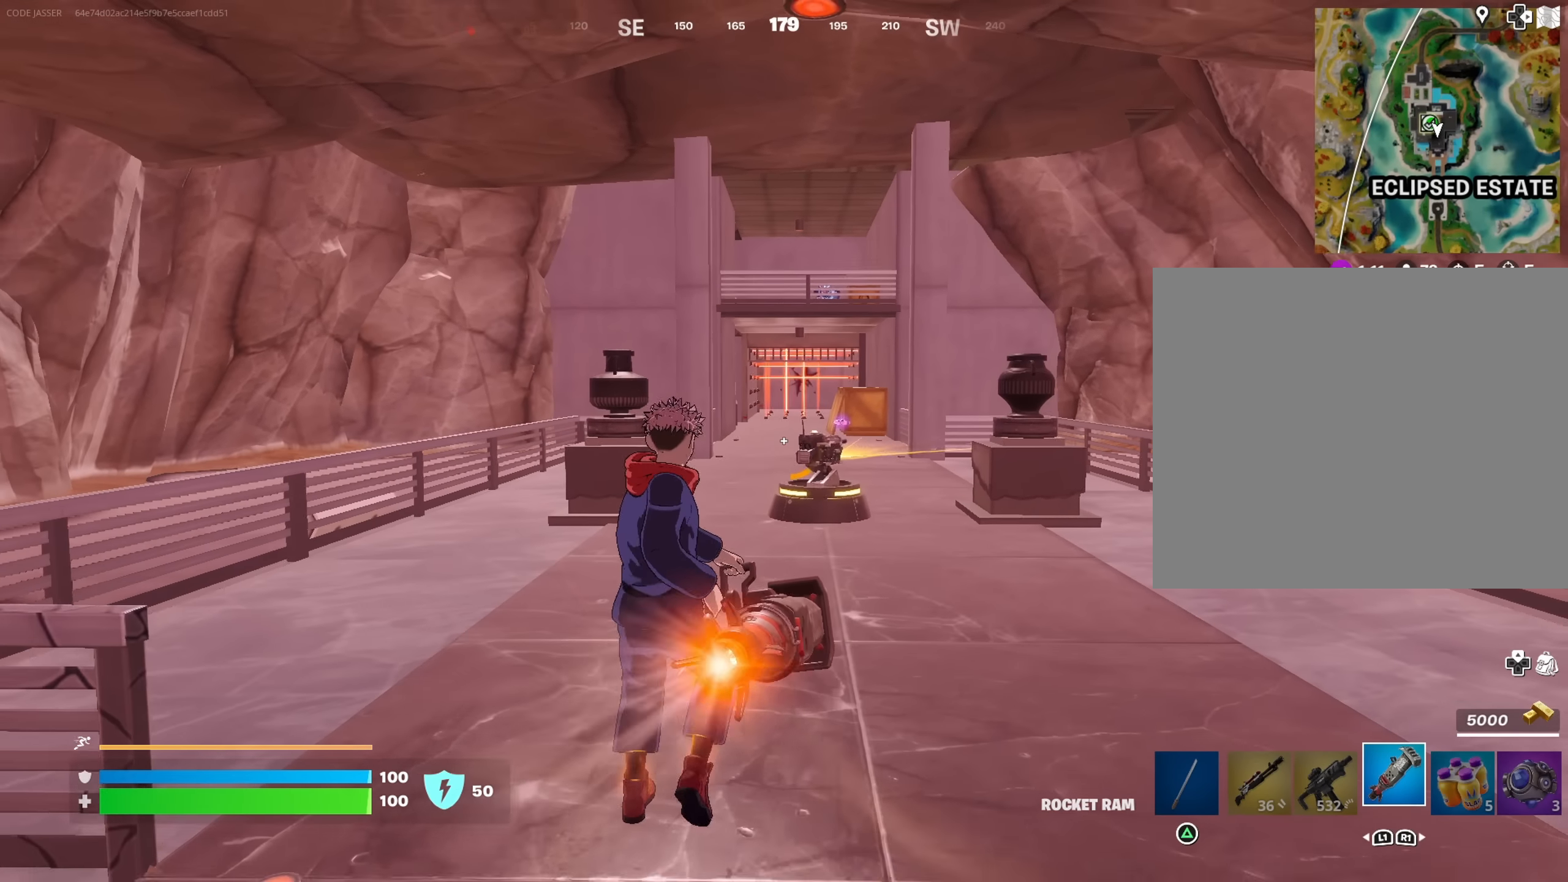
Gameplay with a controller (PlayStation layout); each line is a JSON object with the inputs held at the frame after it. "events" lists button and stick changes between this image and that frame as [ms after this image, input, new state], when the widget could be followed in between.
{"buttons": [], "left_stick": "down", "right_stick": "center", "events": [[234, "left_stick", "right"], [450, "left_stick", "down"]]}
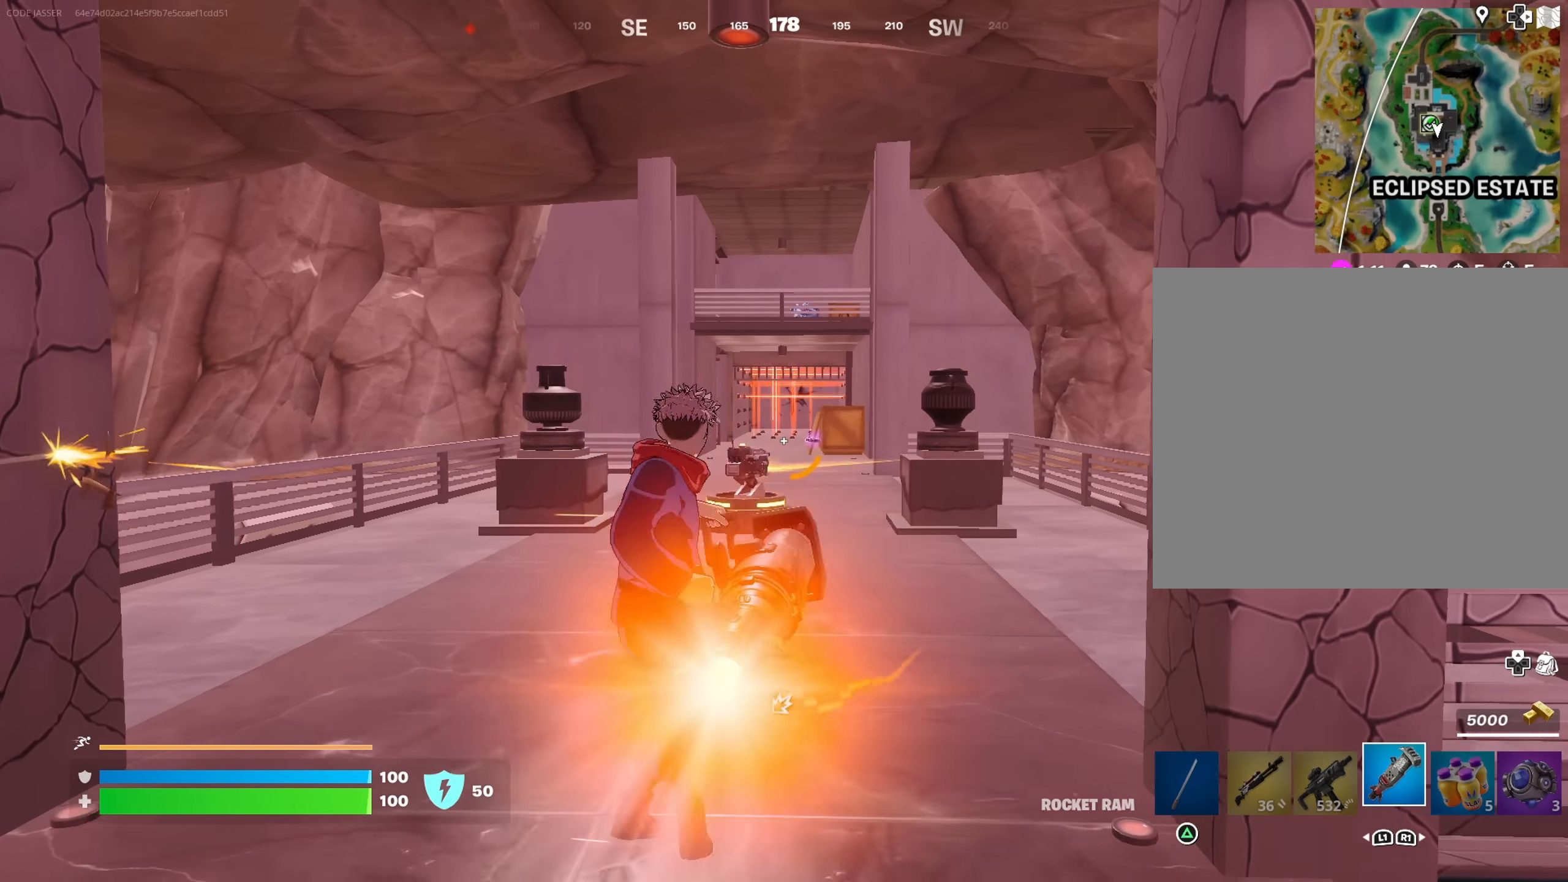
{"buttons": [], "left_stick": "left", "right_stick": "center", "events": [[34, "left_stick", "down-left"], [400, "left_stick", "left"]]}
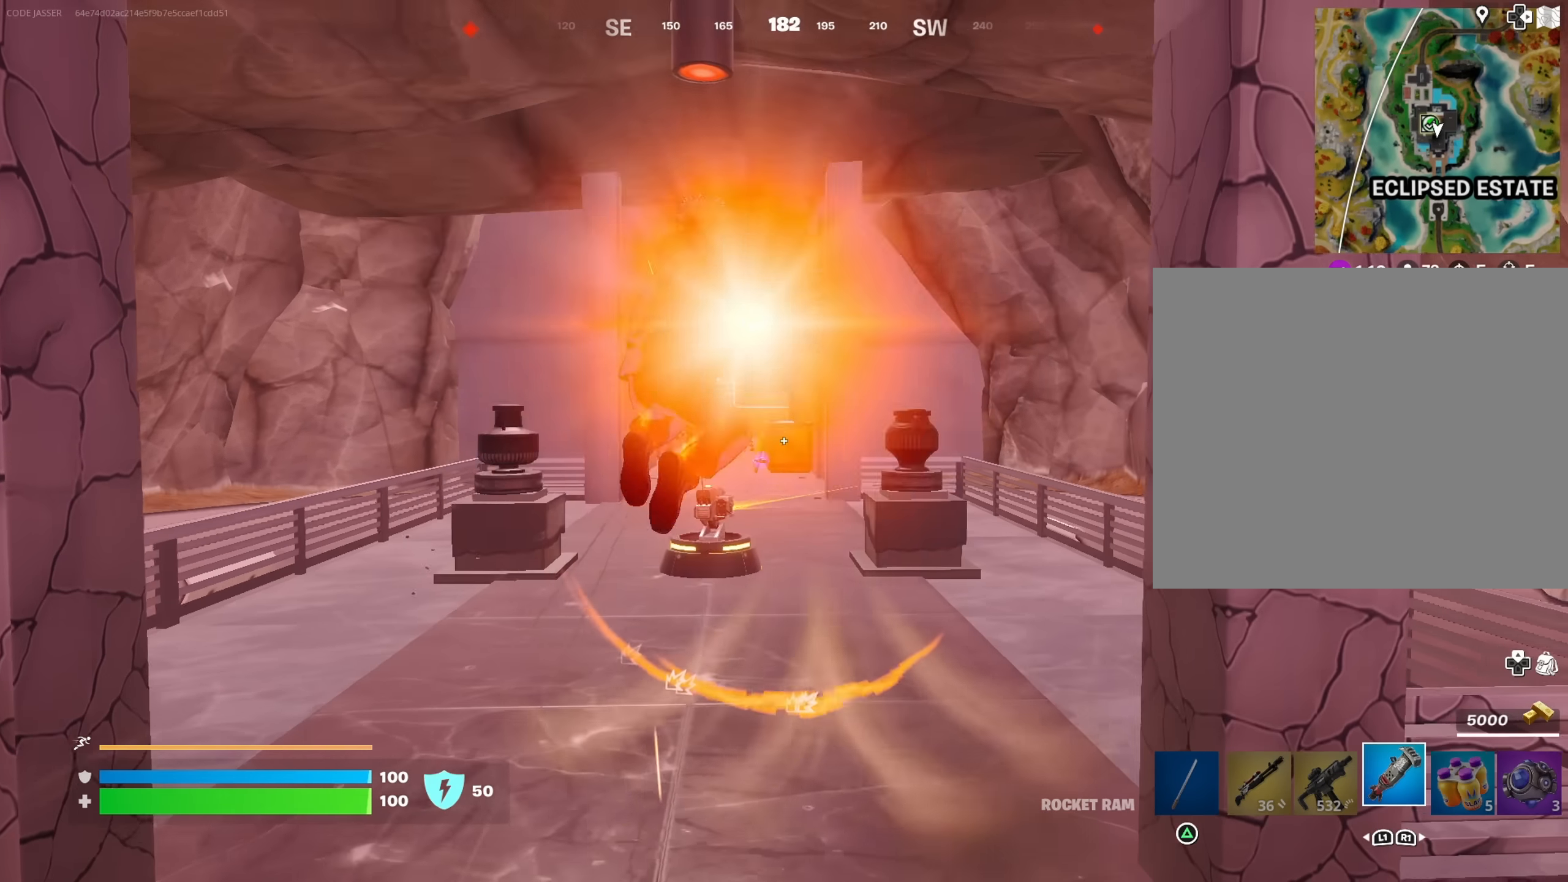
{"buttons": [], "left_stick": "up", "right_stick": "center", "events": [[17, "left_stick", "up-left"], [267, "left_stick", "up"]]}
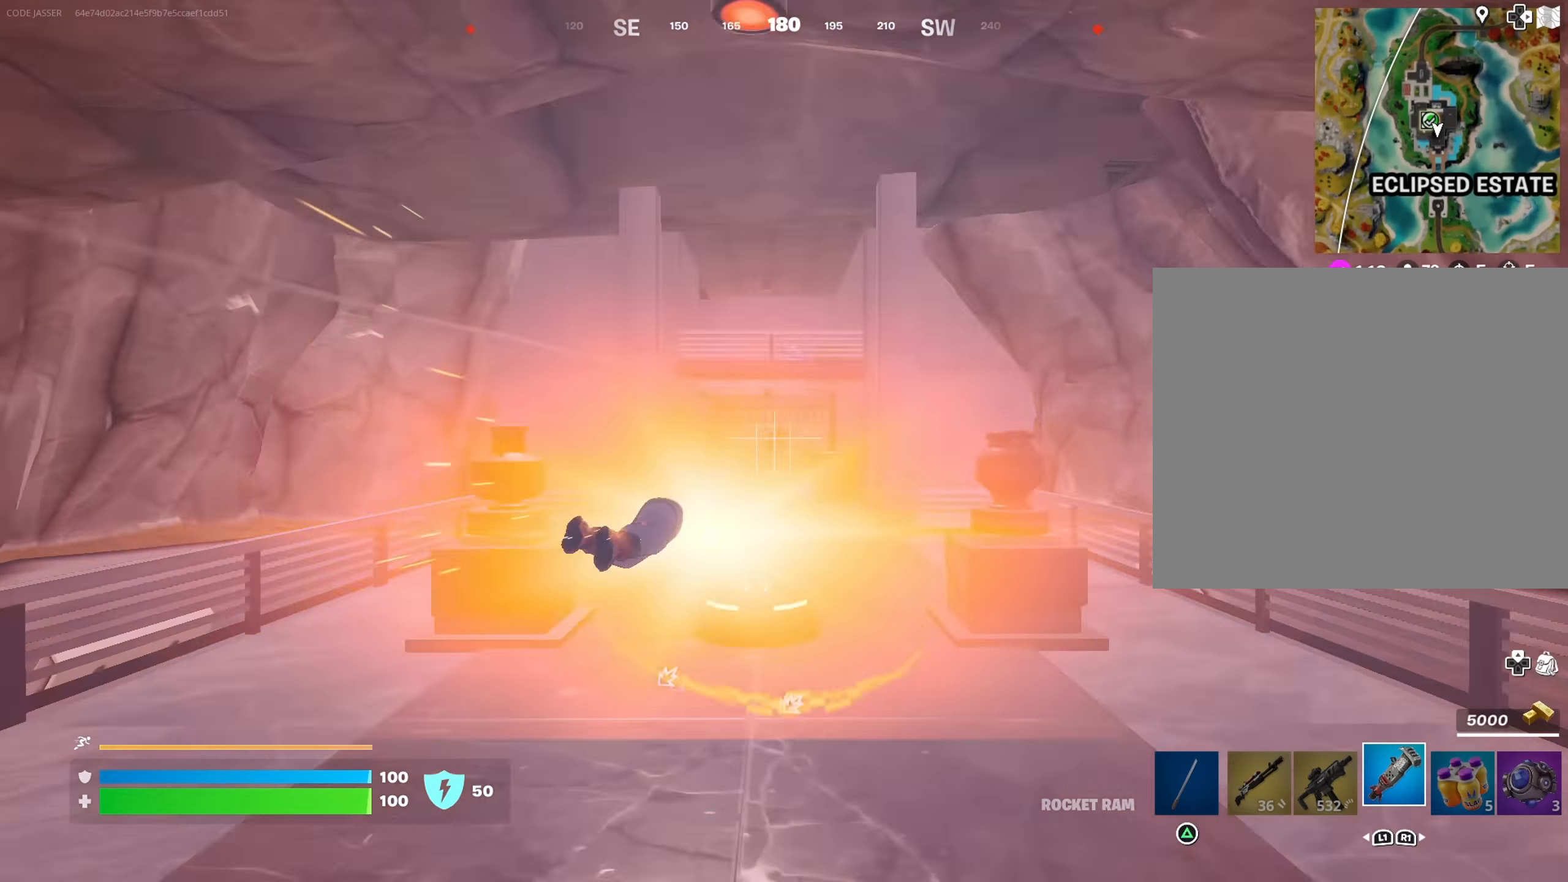
{"buttons": [], "left_stick": "up-left", "right_stick": "center", "events": [[67, "left_stick", "up-left"]]}
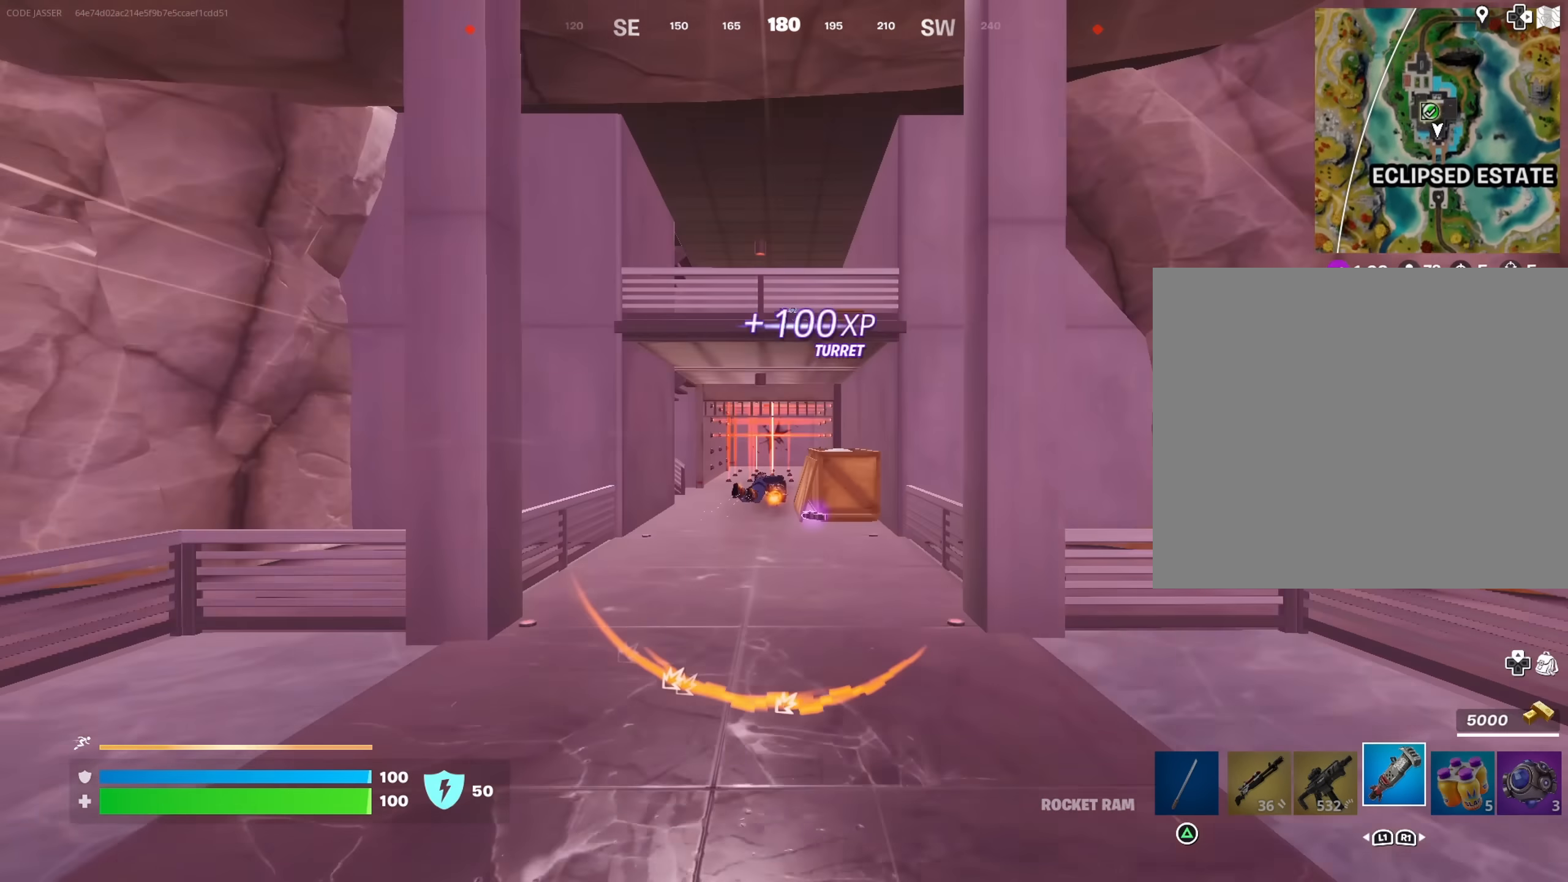
{"buttons": [], "left_stick": "up-left", "right_stick": "center", "events": [[84, "right_stick", "up"], [150, "right_stick", "center"]]}
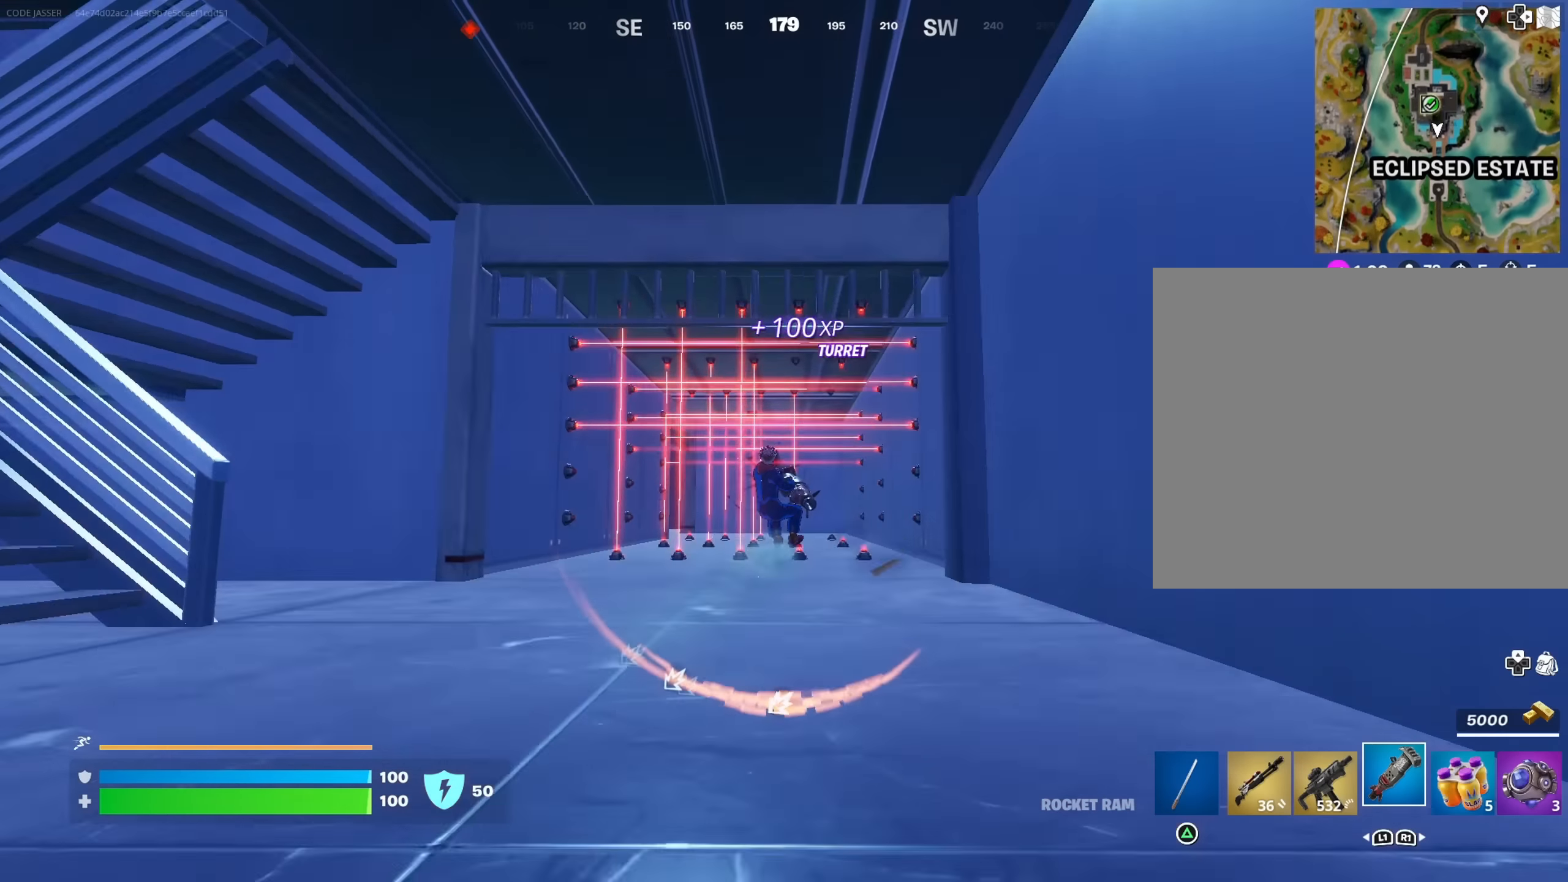
{"buttons": ["L3"], "left_stick": "up", "right_stick": "center", "events": [[350, "left_stick", "up"], [367, "right_stick", "down"], [400, "L3", "down"], [467, "right_stick", "center"]]}
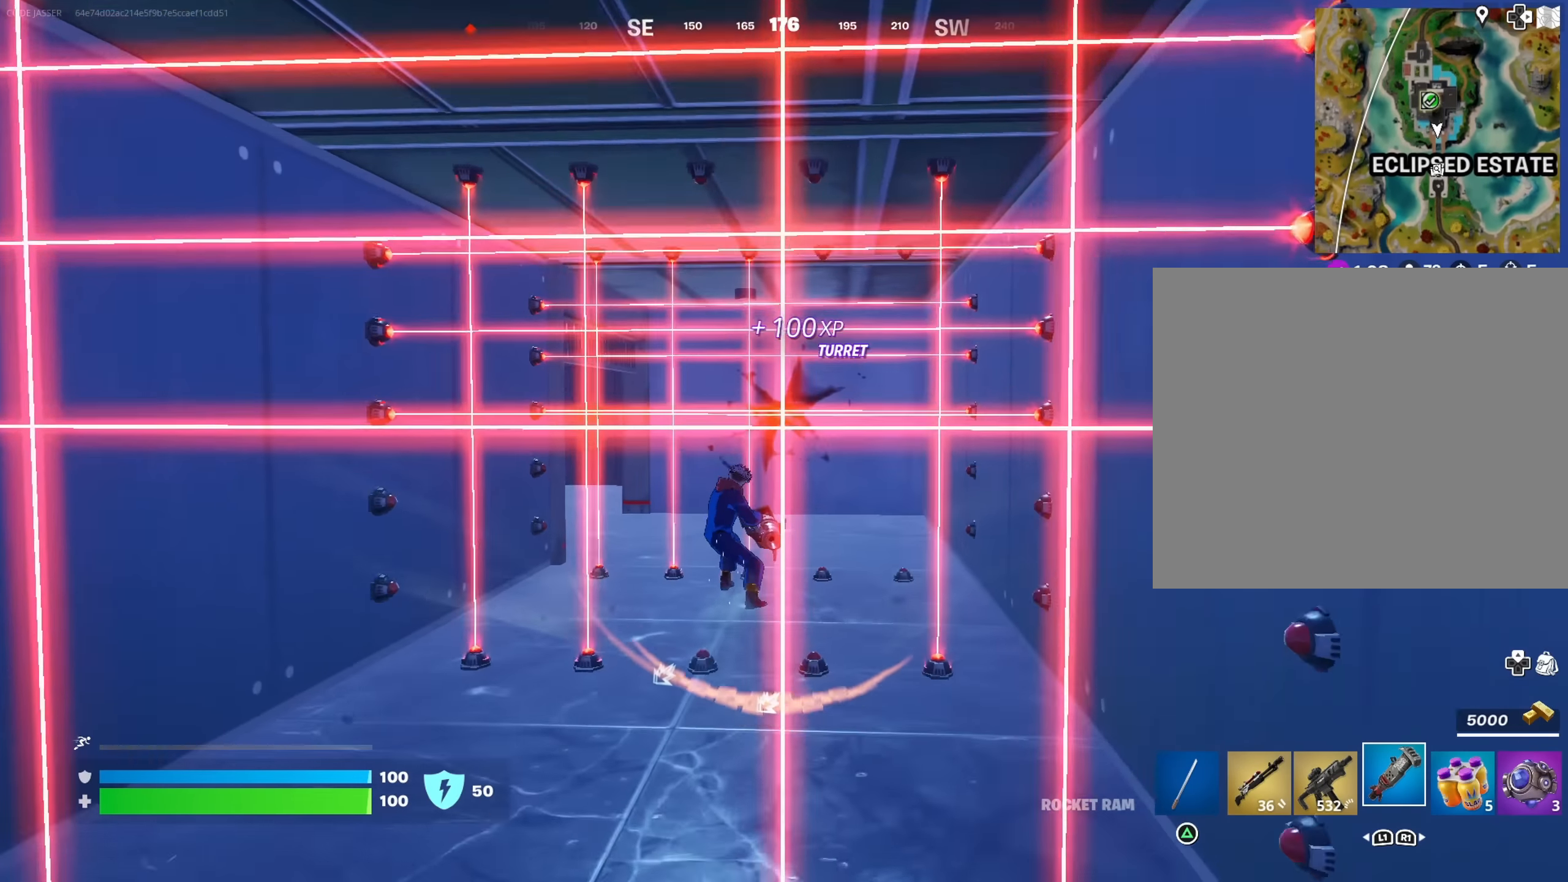
{"buttons": [], "left_stick": "up", "right_stick": "center", "events": [[17, "L3", "up"], [267, "L1", "down"], [317, "L1", "up"], [350, "right_stick", "left"], [384, "L1", "down"], [484, "L1", "up"], [484, "right_stick", "center"]]}
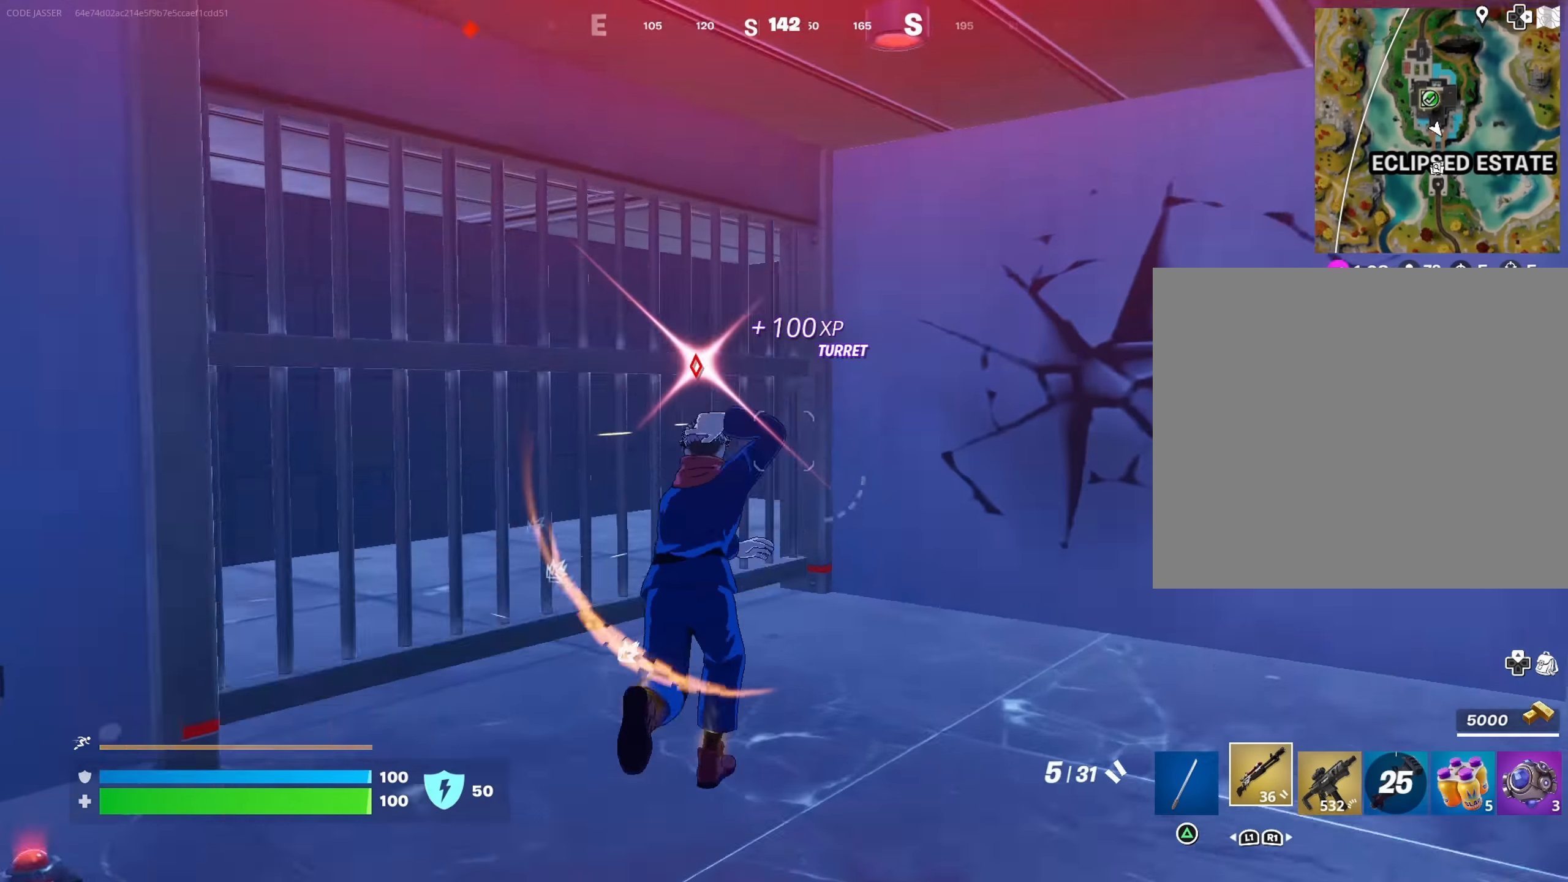
{"buttons": ["L1"], "left_stick": "down-right", "right_stick": "left", "events": [[284, "right_stick", "left"], [367, "left_stick", "right"], [434, "L1", "down"], [467, "left_stick", "down-right"]]}
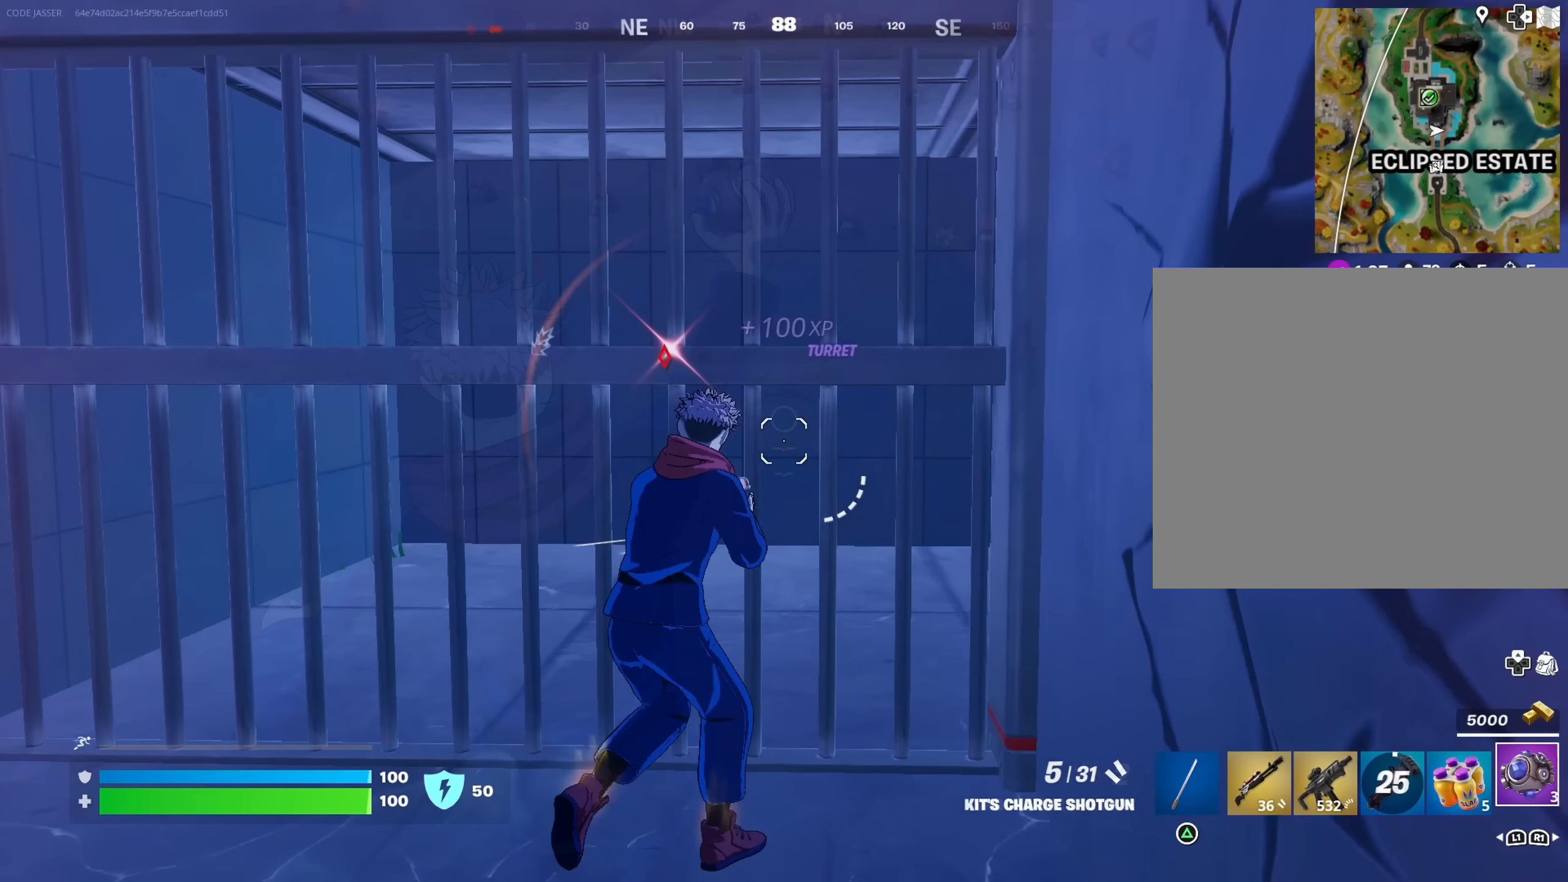
{"buttons": [], "left_stick": "down", "right_stick": "center", "events": [[17, "L1", "up"], [17, "left_stick", "down"], [150, "right_stick", "center"], [167, "left_stick", "down-left"], [317, "left_stick", "down"]]}
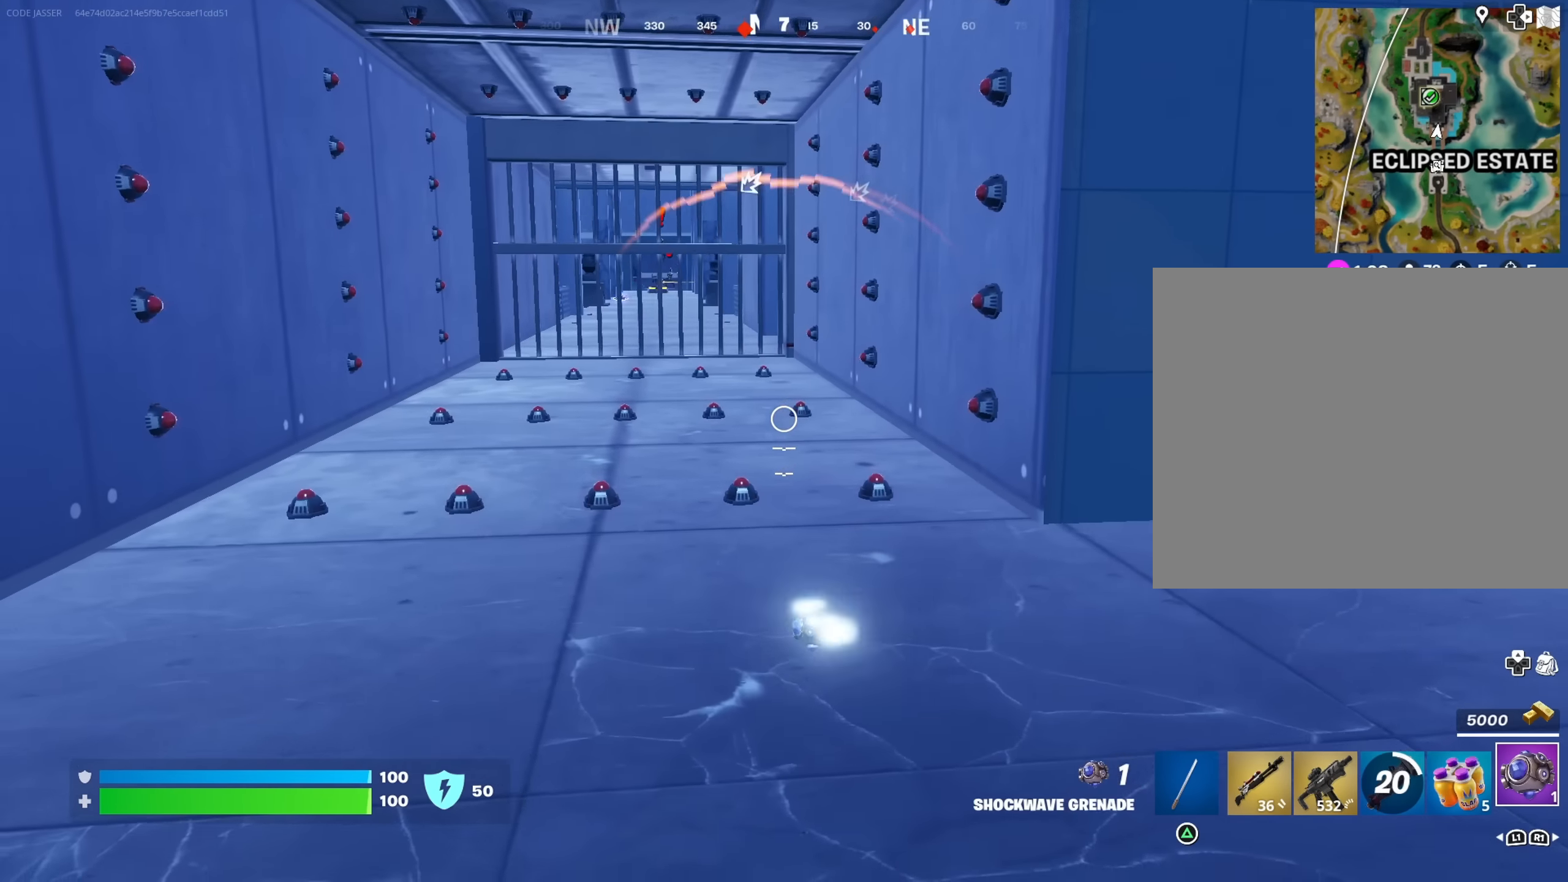
{"buttons": ["L1"], "left_stick": "left", "right_stick": "left", "events": [[150, "R1", "down"], [217, "right_stick", "left"], [233, "R1", "up"], [317, "left_stick", "left"], [433, "L1", "down"]]}
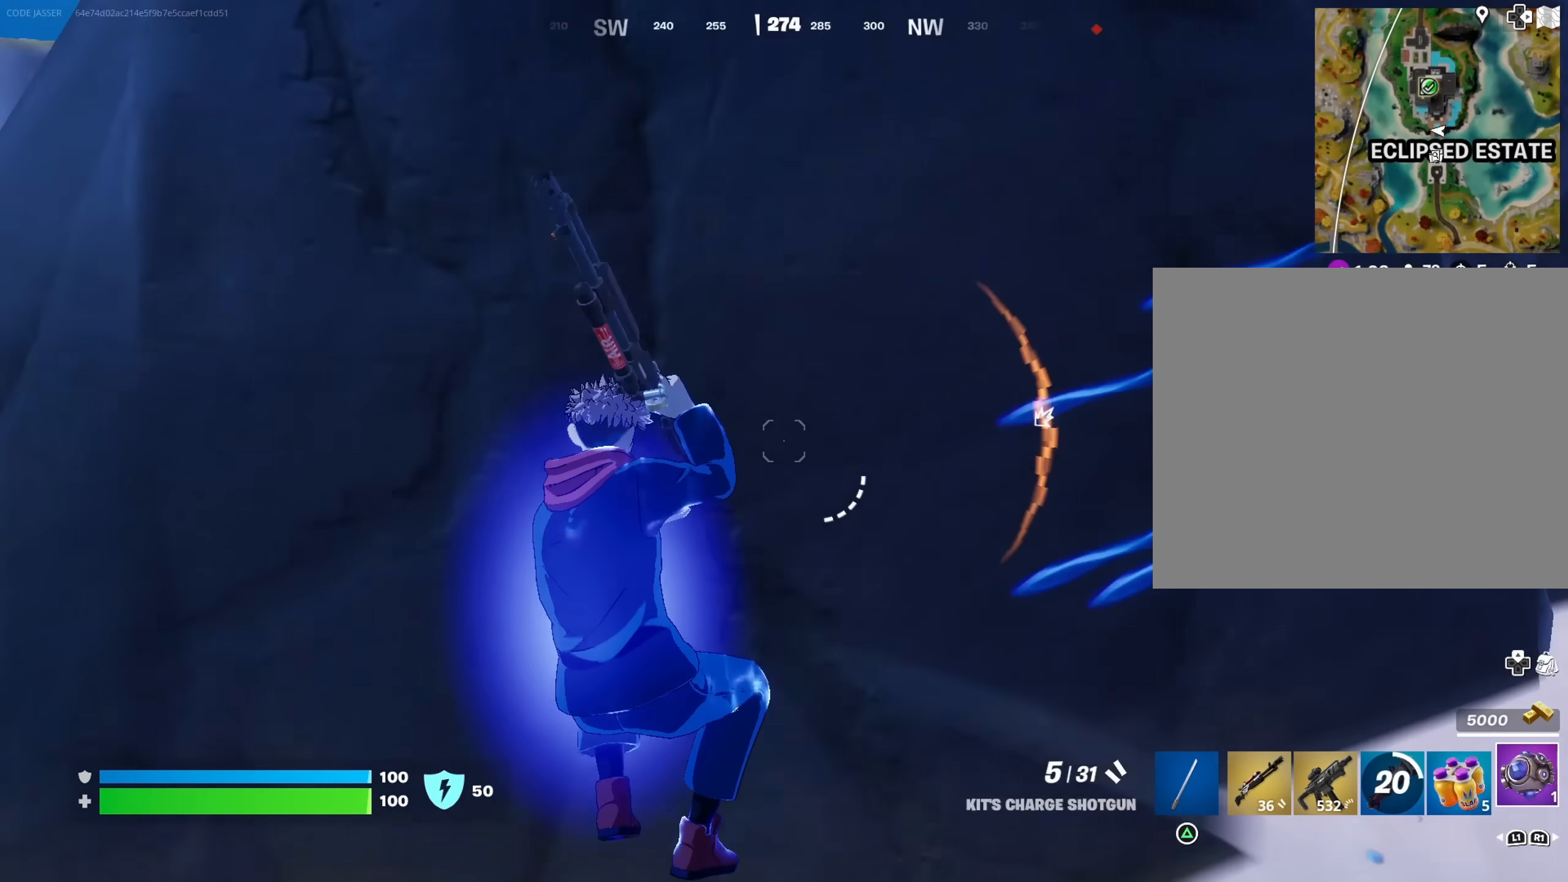
{"buttons": [], "left_stick": "up-left", "right_stick": "left", "events": [[17, "L1", "up"], [83, "left_stick", "up-left"], [233, "L3", "down"], [300, "right_stick", "center"], [317, "L3", "up"], [400, "right_stick", "left"]]}
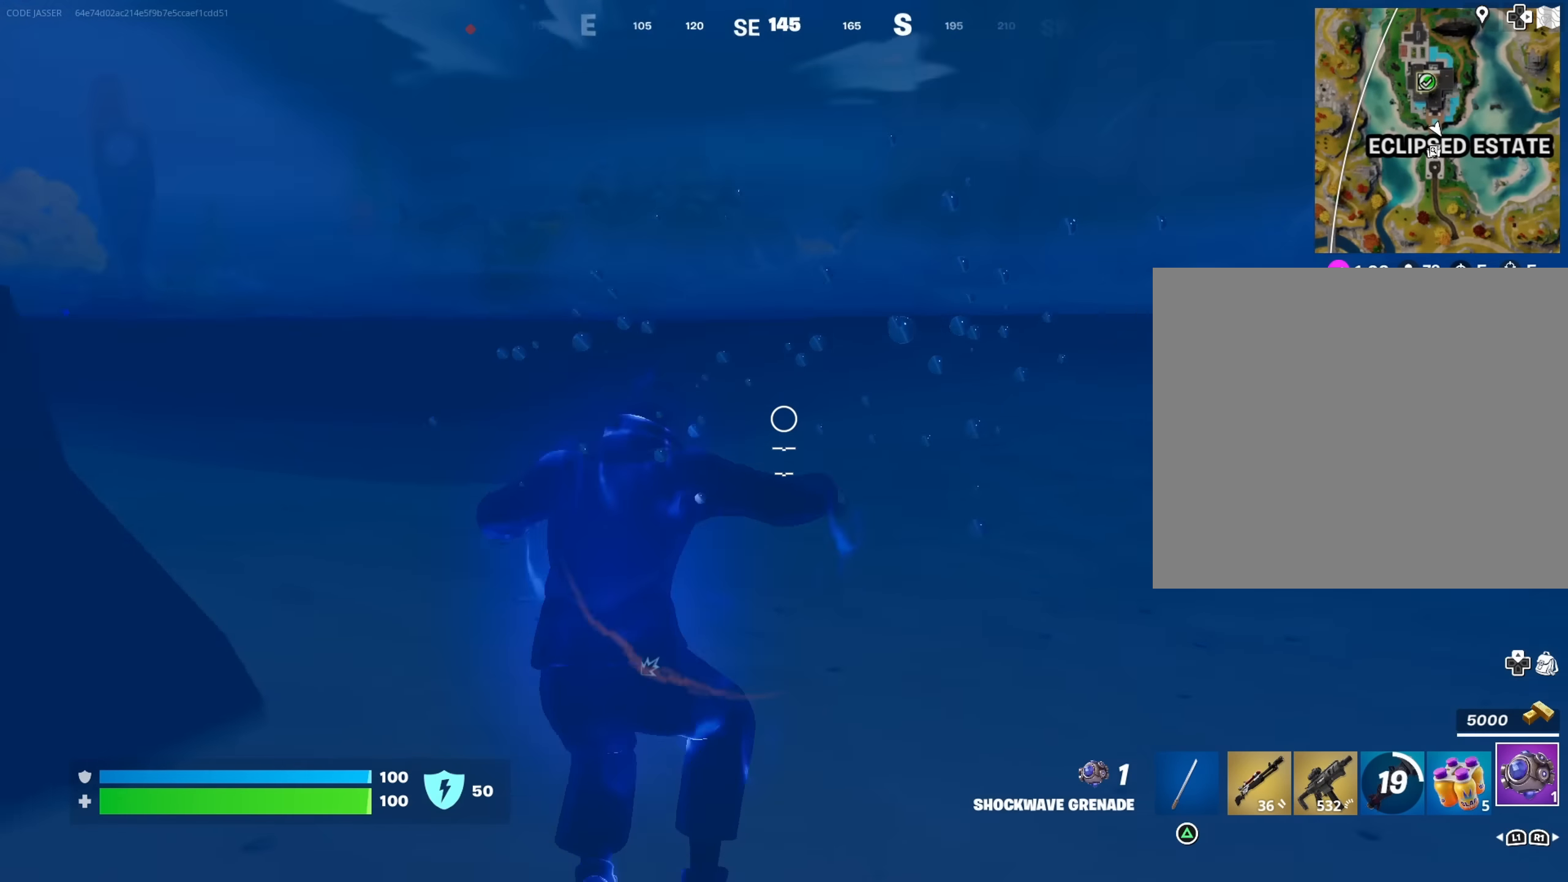
{"buttons": [], "left_stick": "up", "right_stick": "center", "events": [[50, "right_stick", "center"], [67, "left_stick", "up"]]}
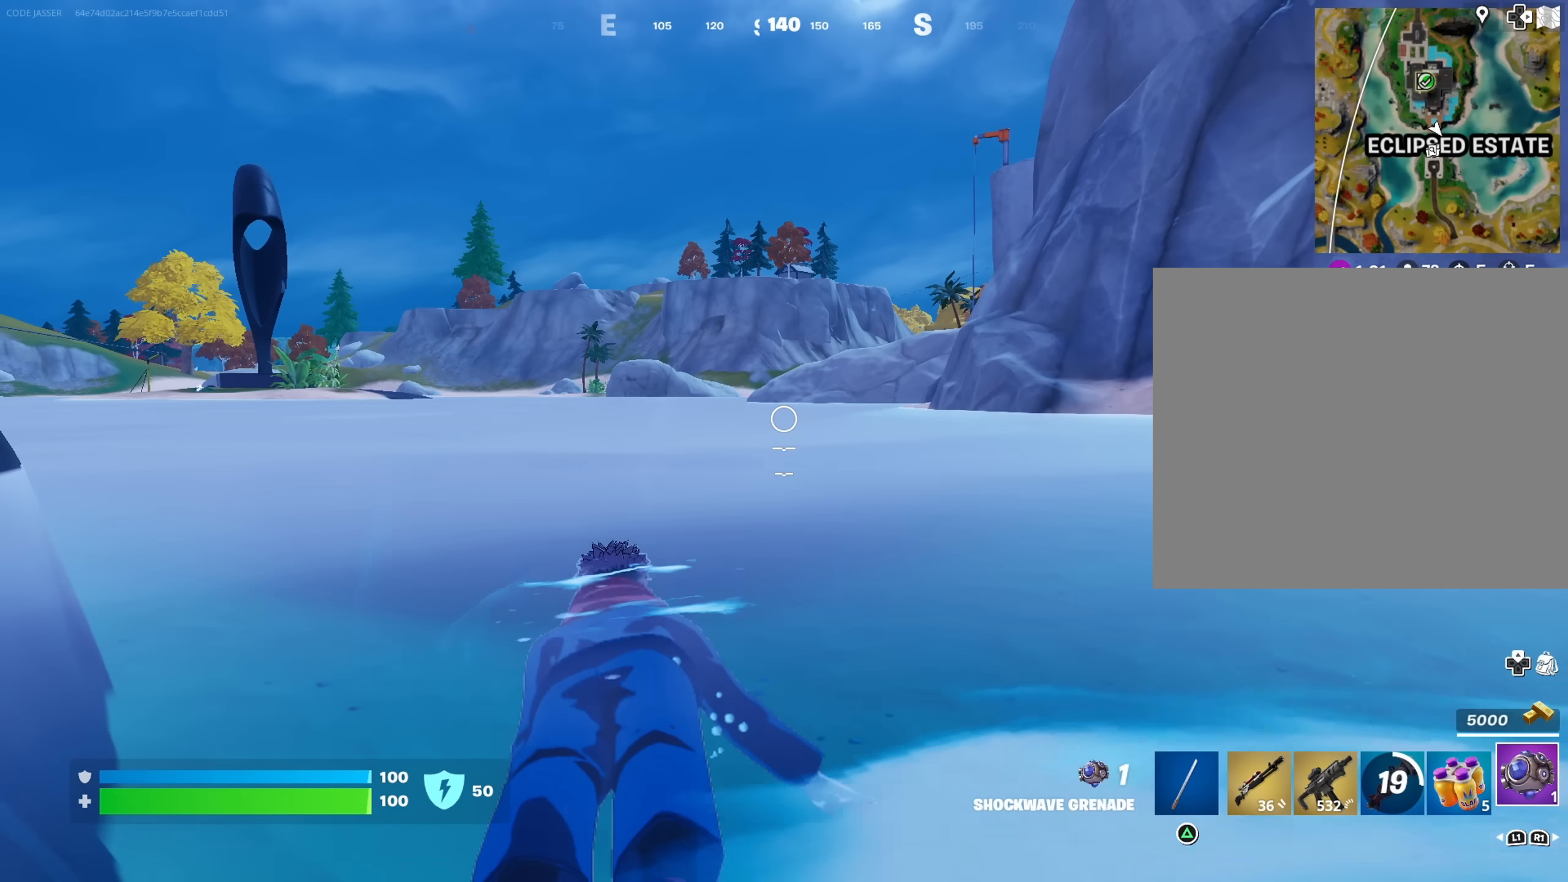
{"buttons": [], "left_stick": "up", "right_stick": "center", "events": [[33, "left_stick", "up-left"], [100, "CROSS", "down"], [167, "CROSS", "up"], [183, "right_stick", "left"], [200, "left_stick", "up"], [333, "right_stick", "center"]]}
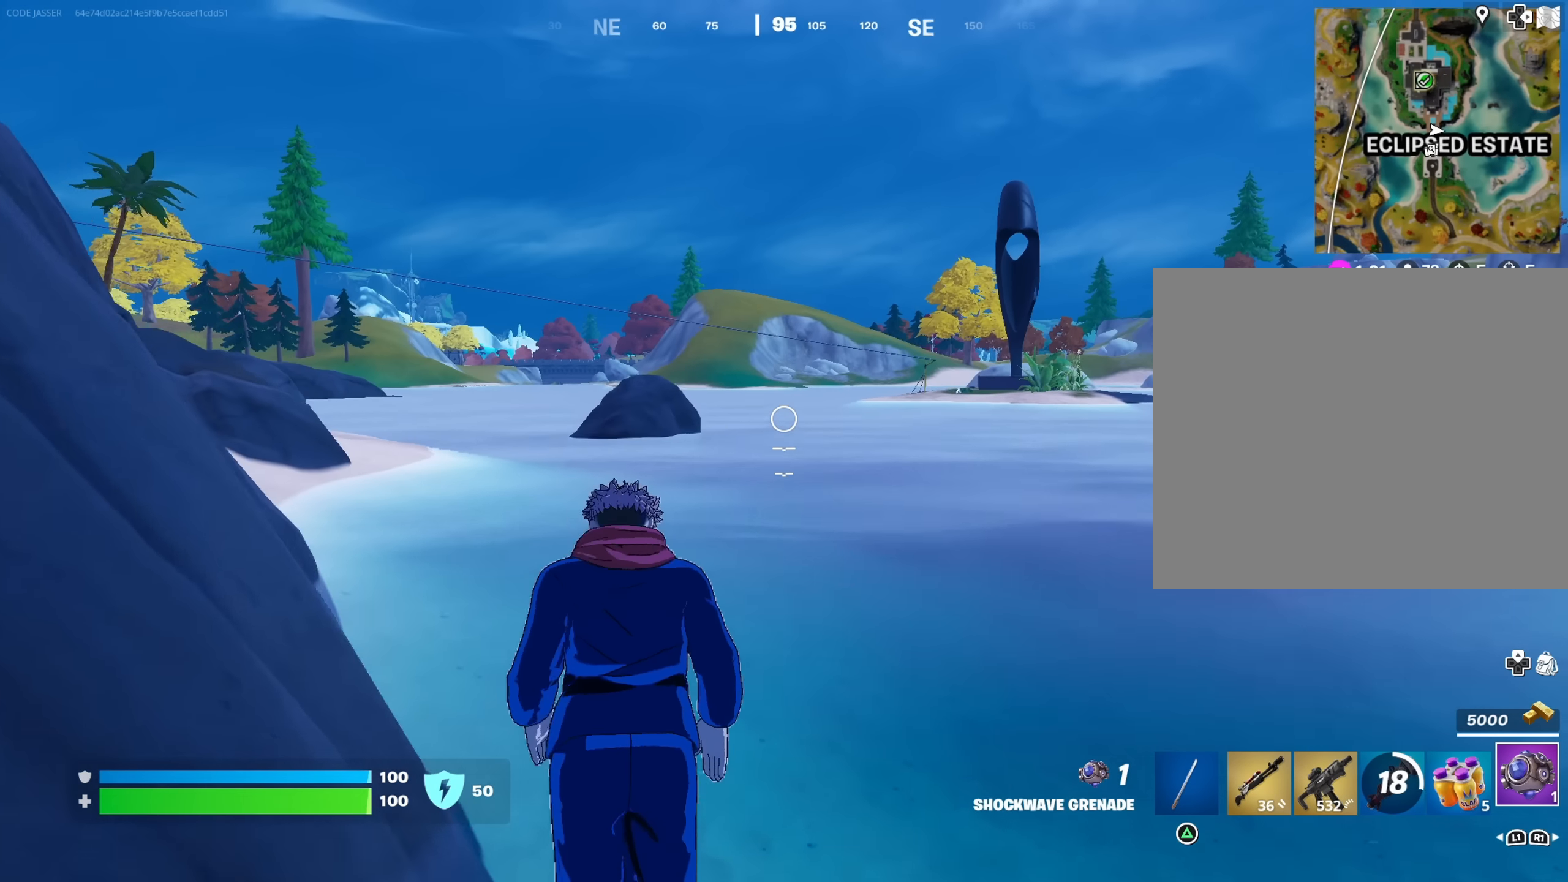
{"buttons": [], "left_stick": "up", "right_stick": "center", "events": [[267, "right_stick", "left"], [400, "right_stick", "center"]]}
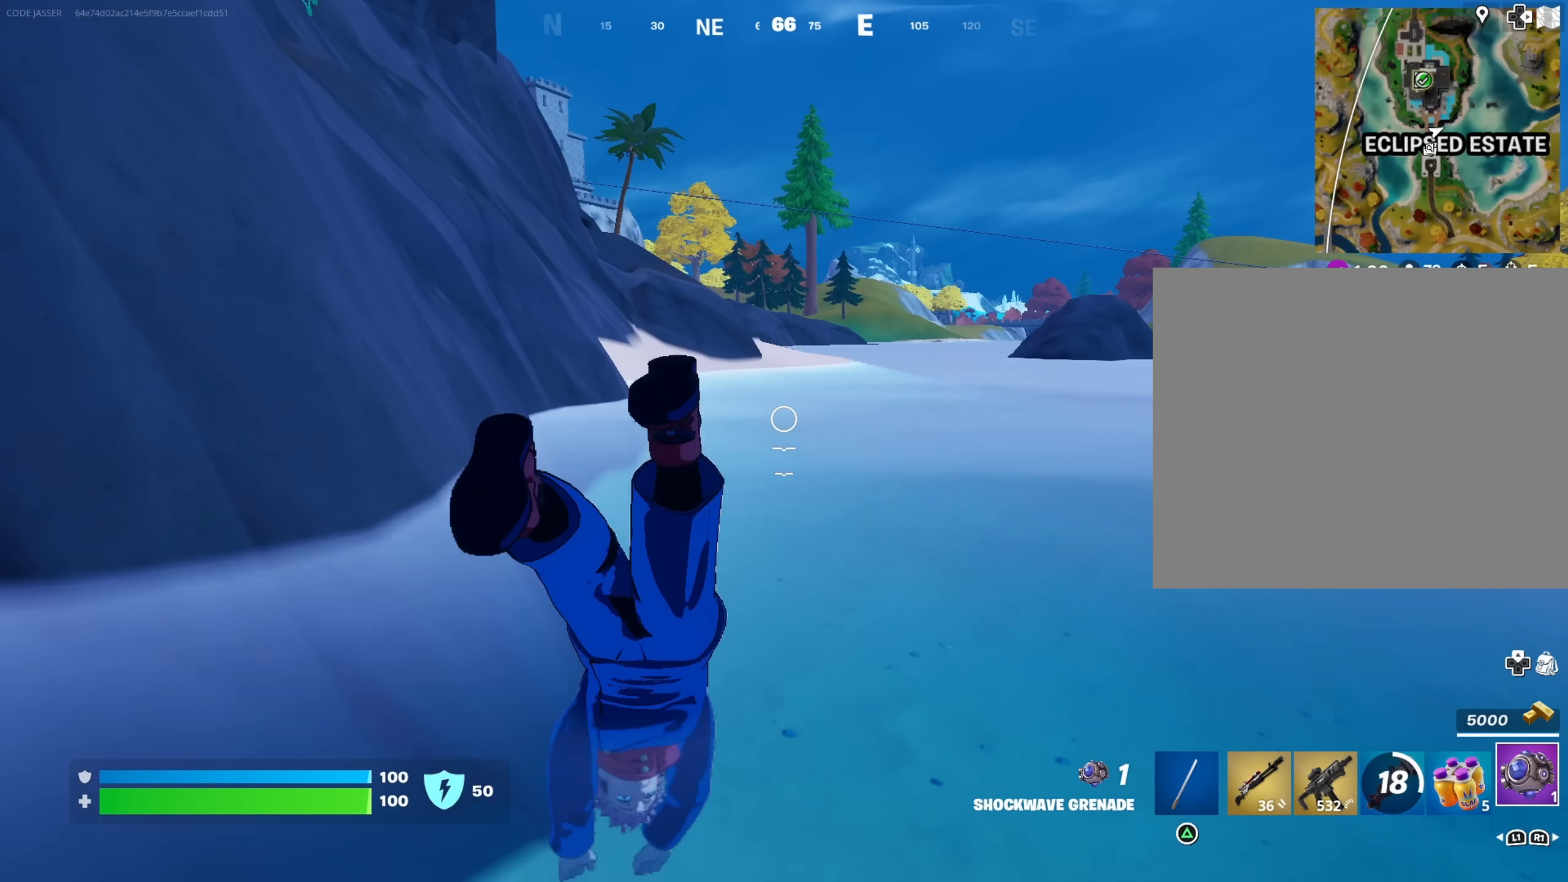
{"buttons": [], "left_stick": "up", "right_stick": "center", "events": []}
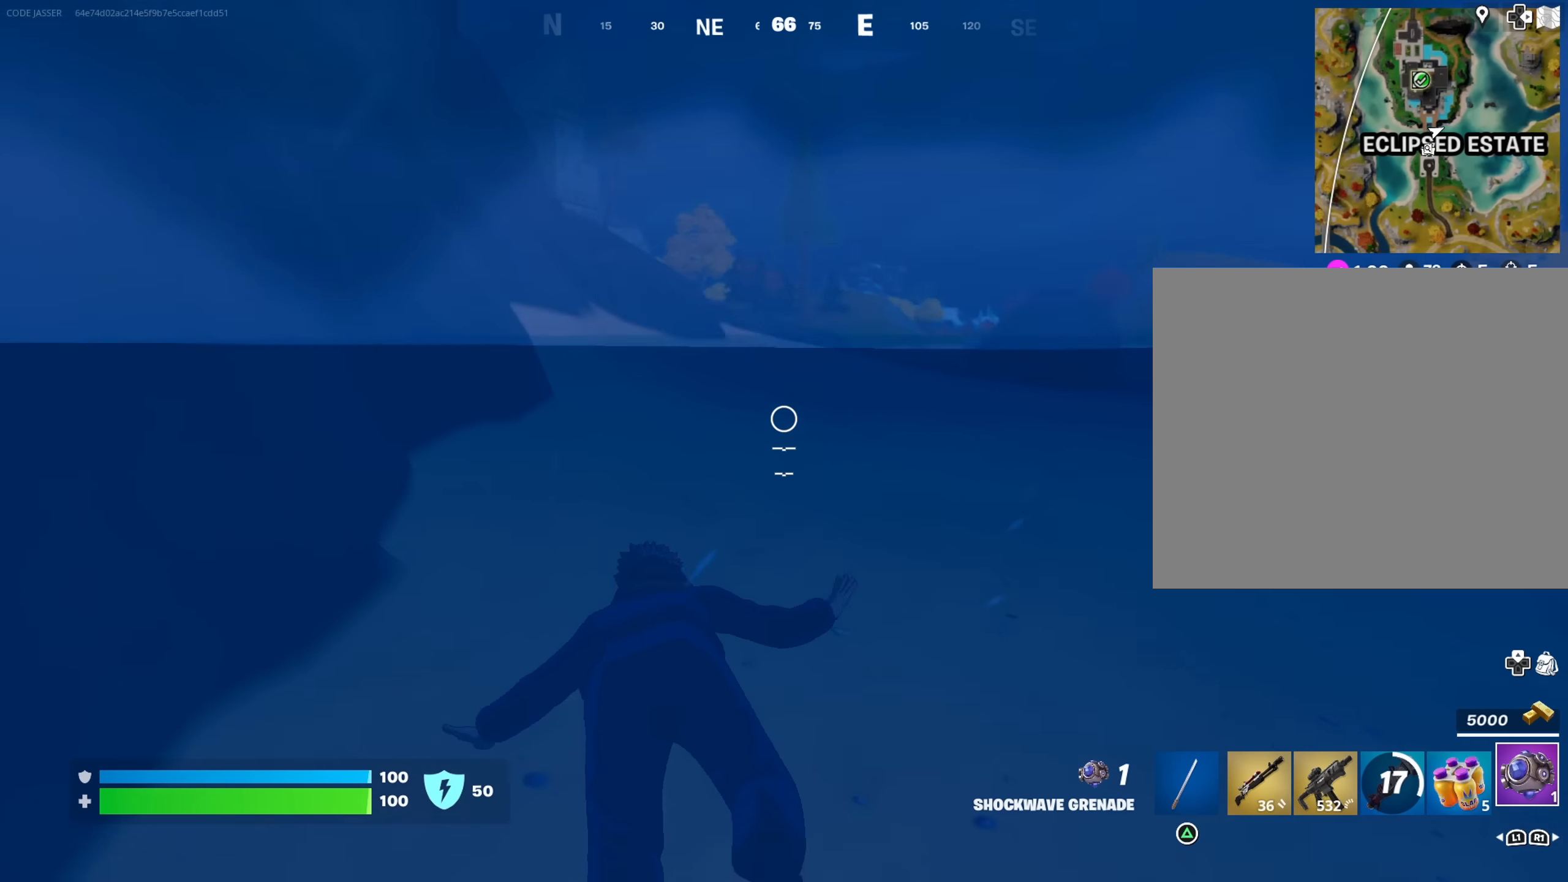
{"buttons": [], "left_stick": "up", "right_stick": "center", "events": [[67, "CROSS", "down"], [167, "CROSS", "up"]]}
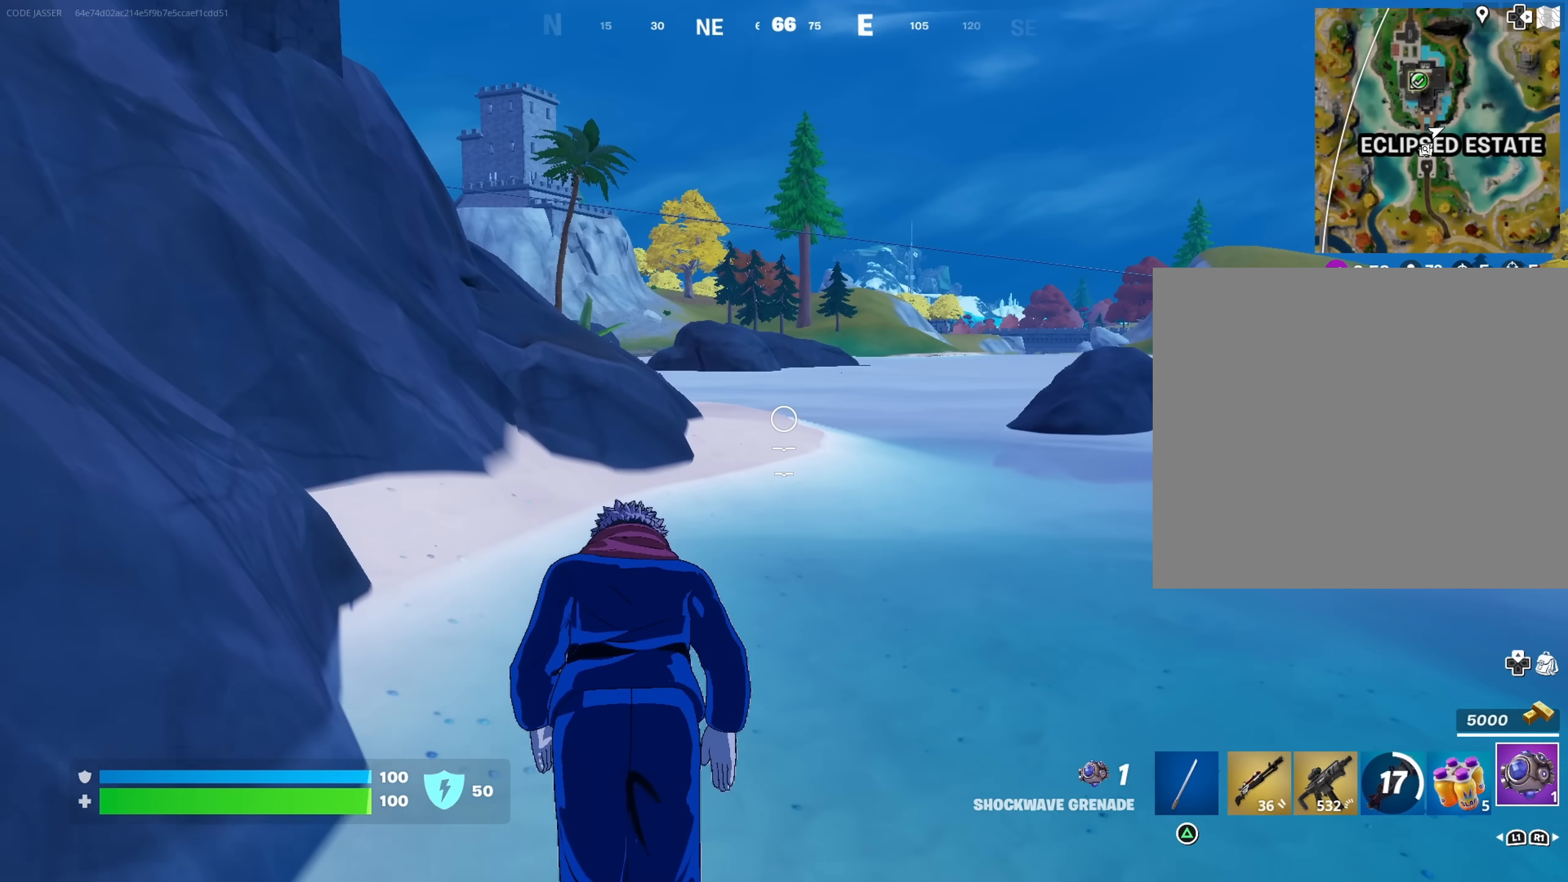
{"buttons": [], "left_stick": "up", "right_stick": "center", "events": [[350, "right_stick", "left"], [467, "right_stick", "center"]]}
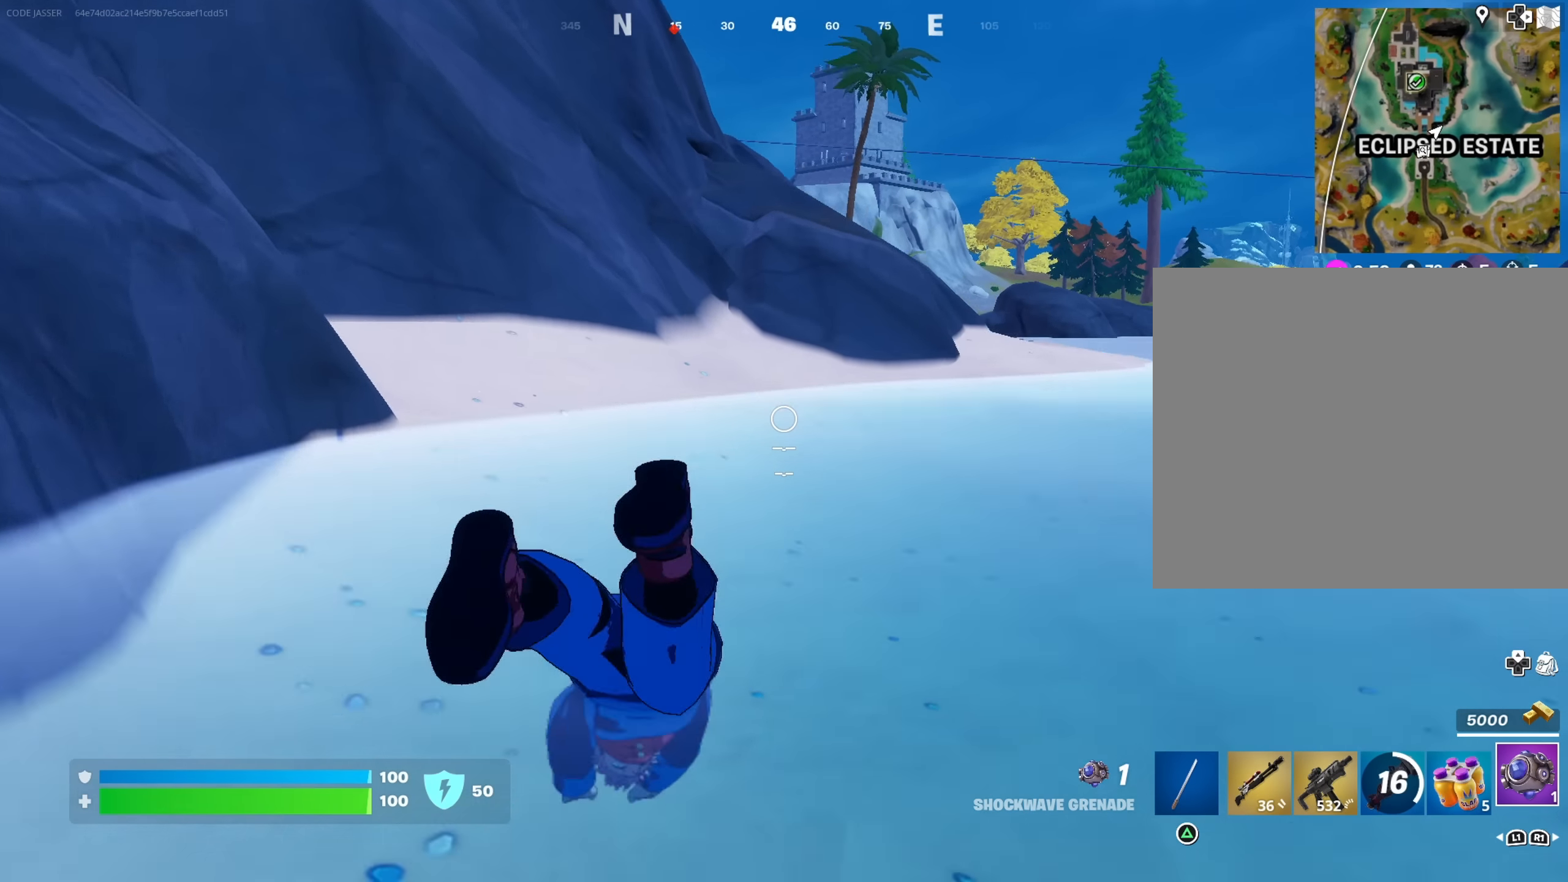
{"buttons": ["R1"], "left_stick": "up", "right_stick": "center", "events": [[267, "CROSS", "down"], [383, "CROSS", "up"], [467, "R1", "down"]]}
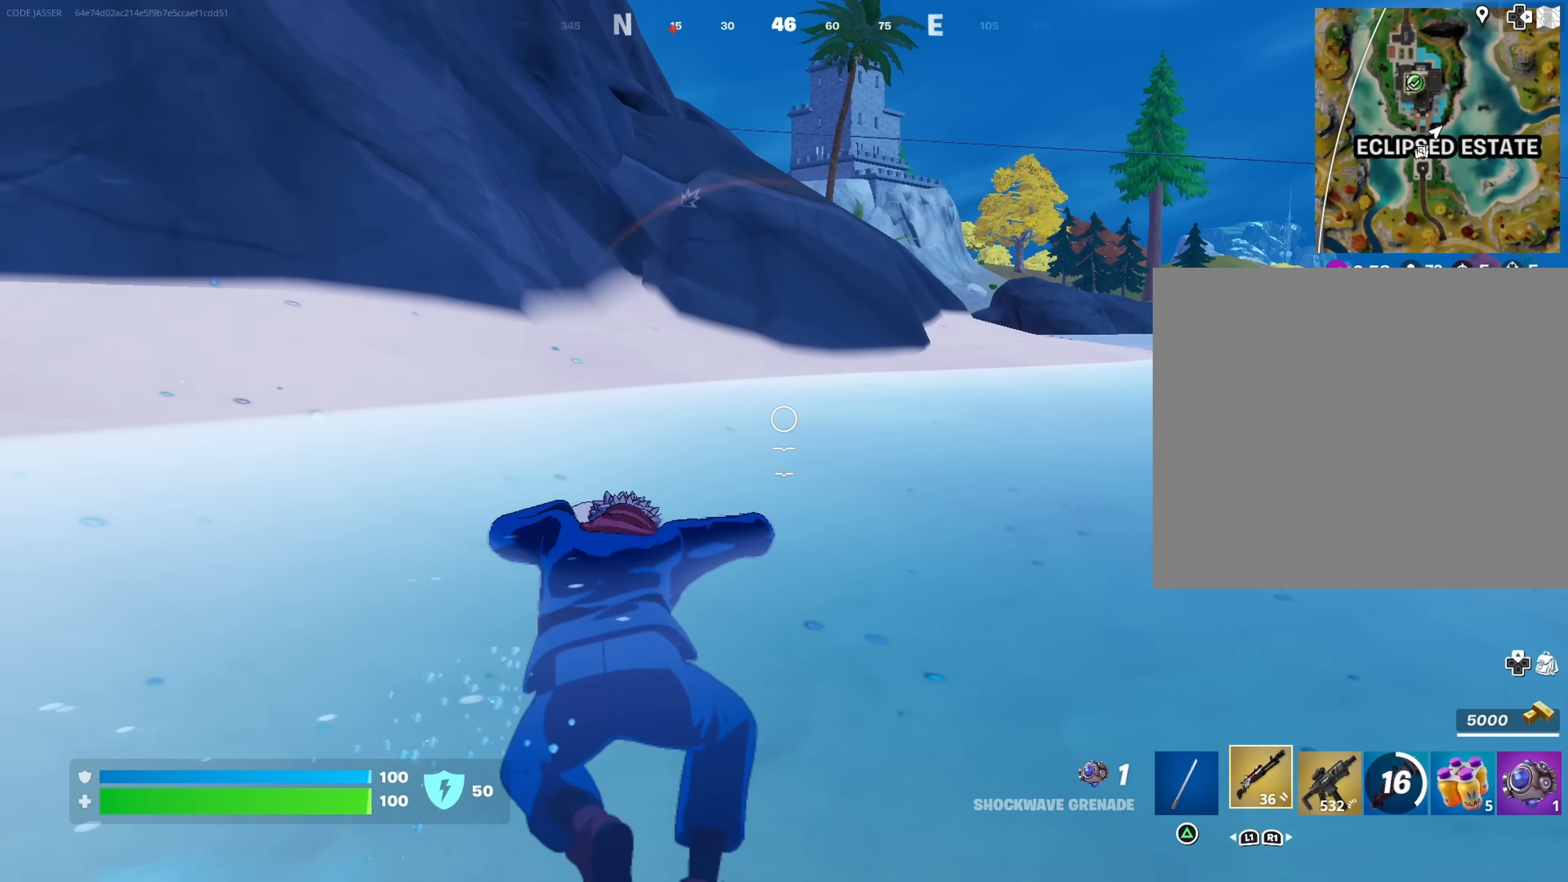
{"buttons": [], "left_stick": "up", "right_stick": "center", "events": [[17, "TRIANGLE", "down"], [50, "R1", "up"], [100, "TRIANGLE", "up"], [283, "L3", "down"], [350, "L3", "up"]]}
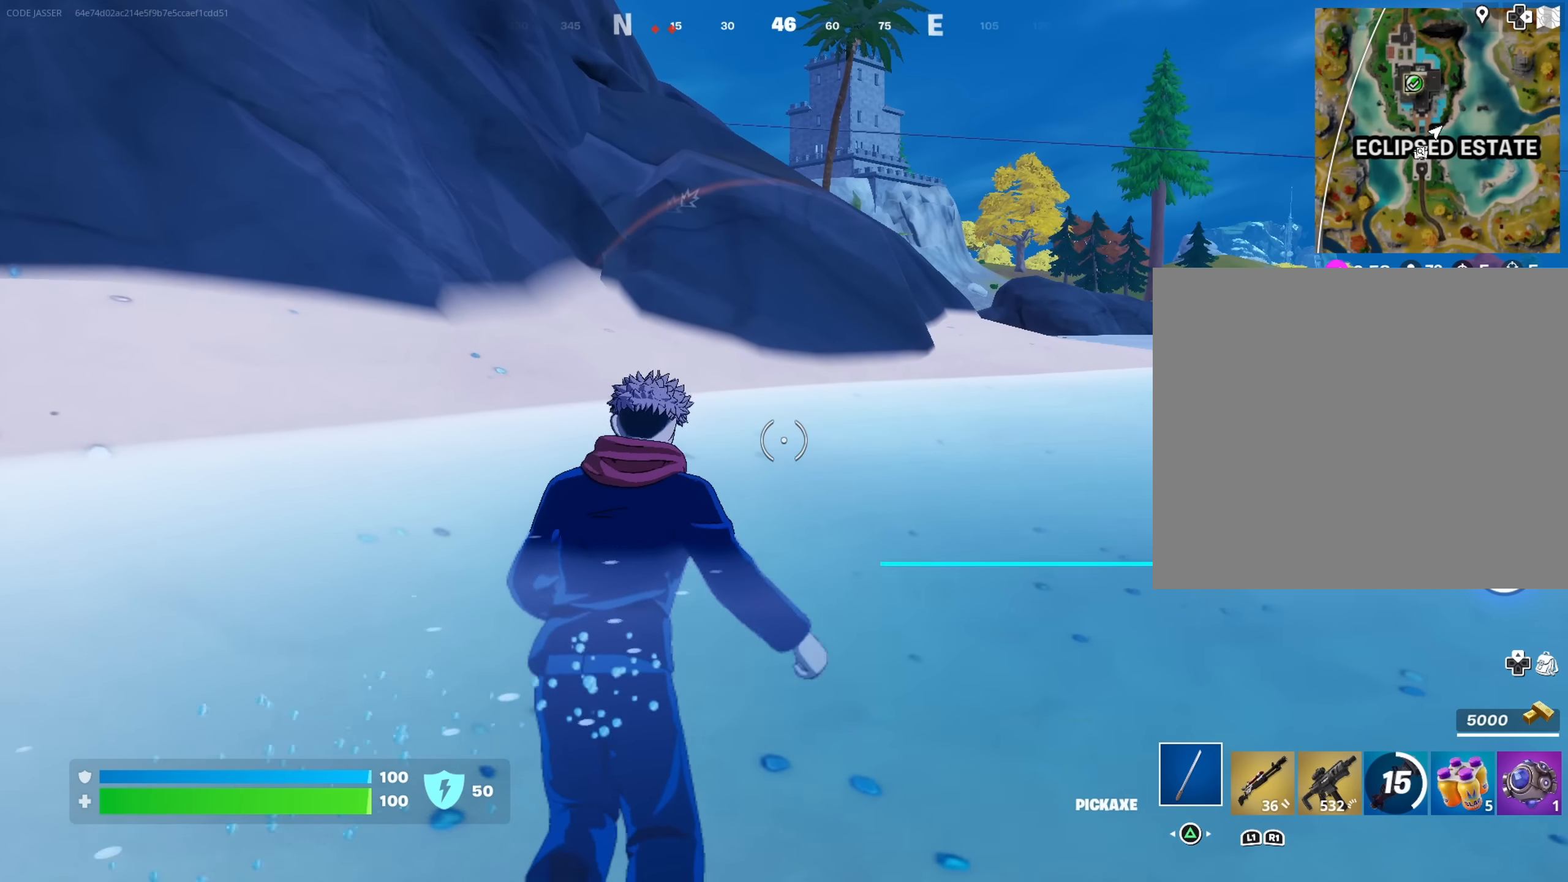
{"buttons": [], "left_stick": "up", "right_stick": "center", "events": [[383, "L3", "down"], [467, "L3", "up"]]}
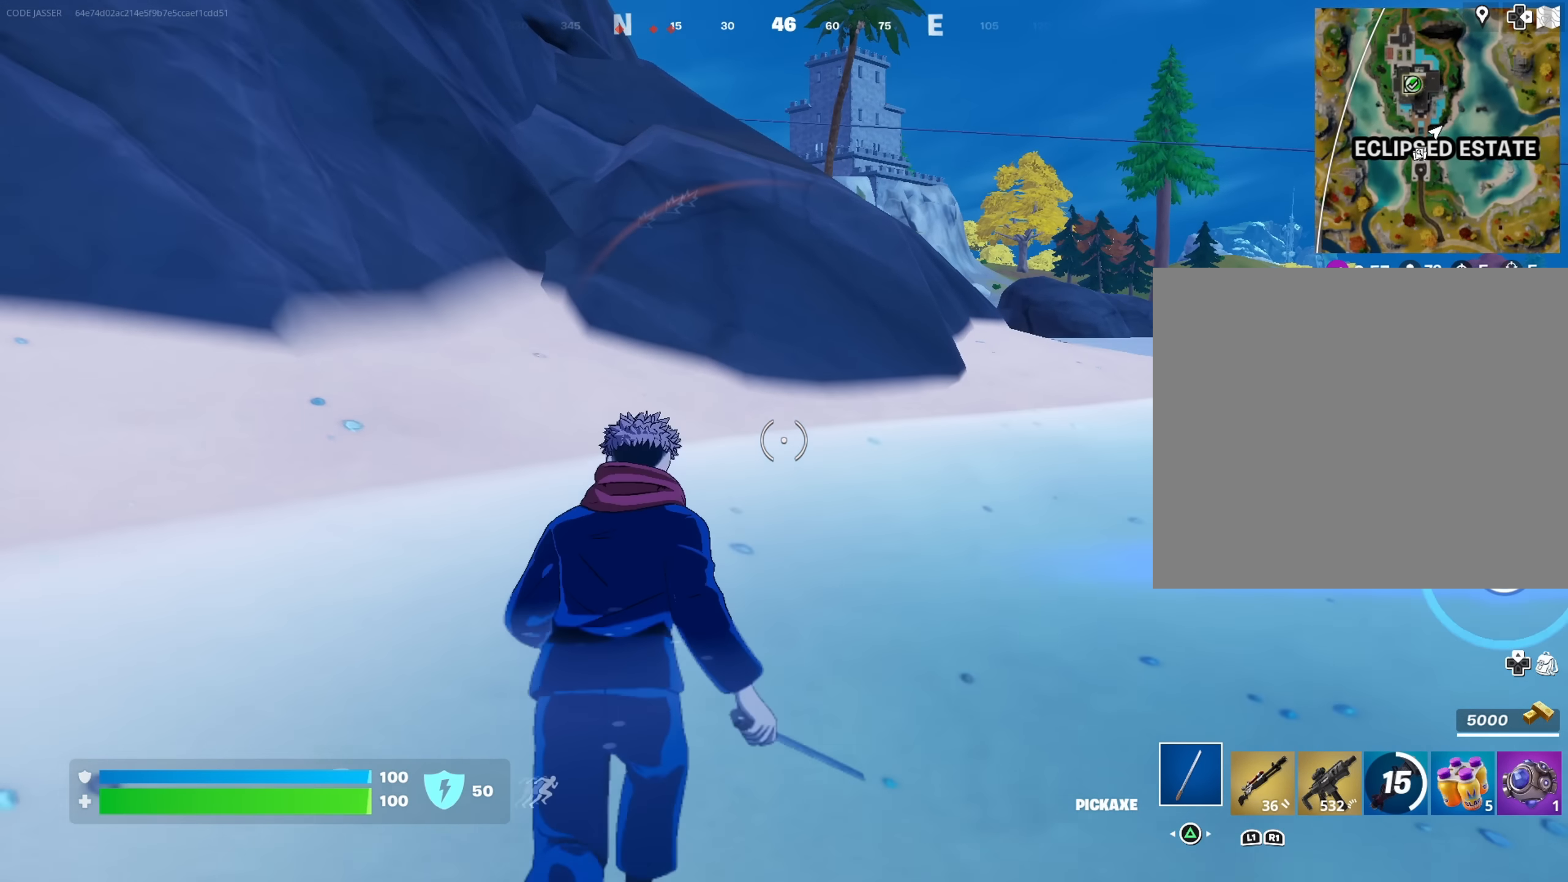
{"buttons": [], "left_stick": "up", "right_stick": "center", "events": [[150, "right_stick", "right"], [267, "right_stick", "center"]]}
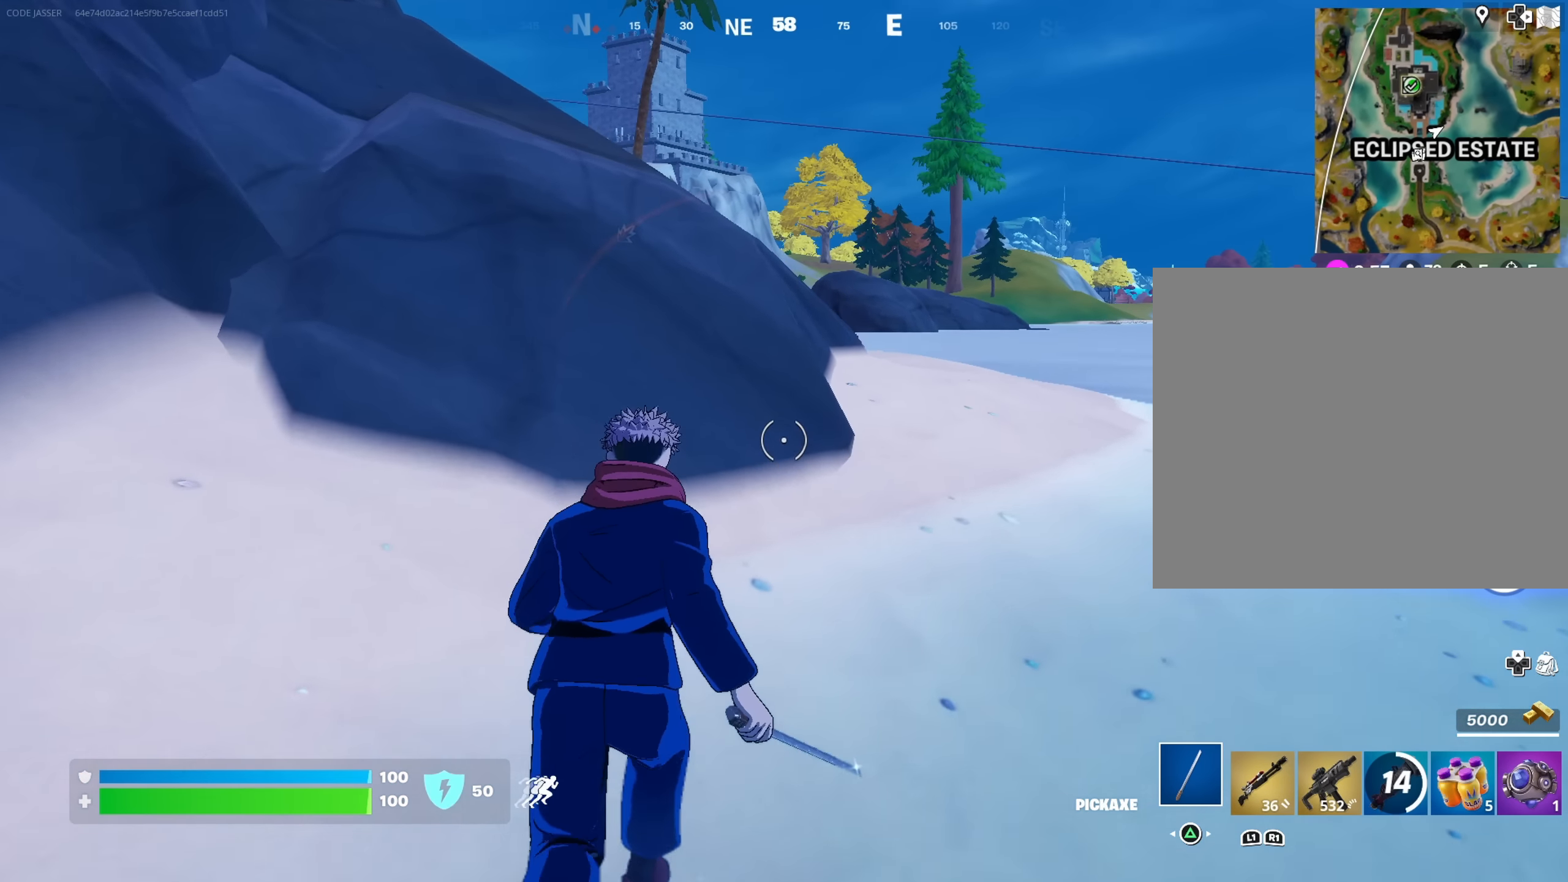
{"buttons": [], "left_stick": "right", "right_stick": "center", "events": [[100, "CROSS", "down"], [150, "CROSS", "up"], [150, "right_stick", "left"], [217, "left_stick", "center"], [233, "R1", "down"], [267, "right_stick", "center"], [317, "left_stick", "right"], [367, "R1", "up"]]}
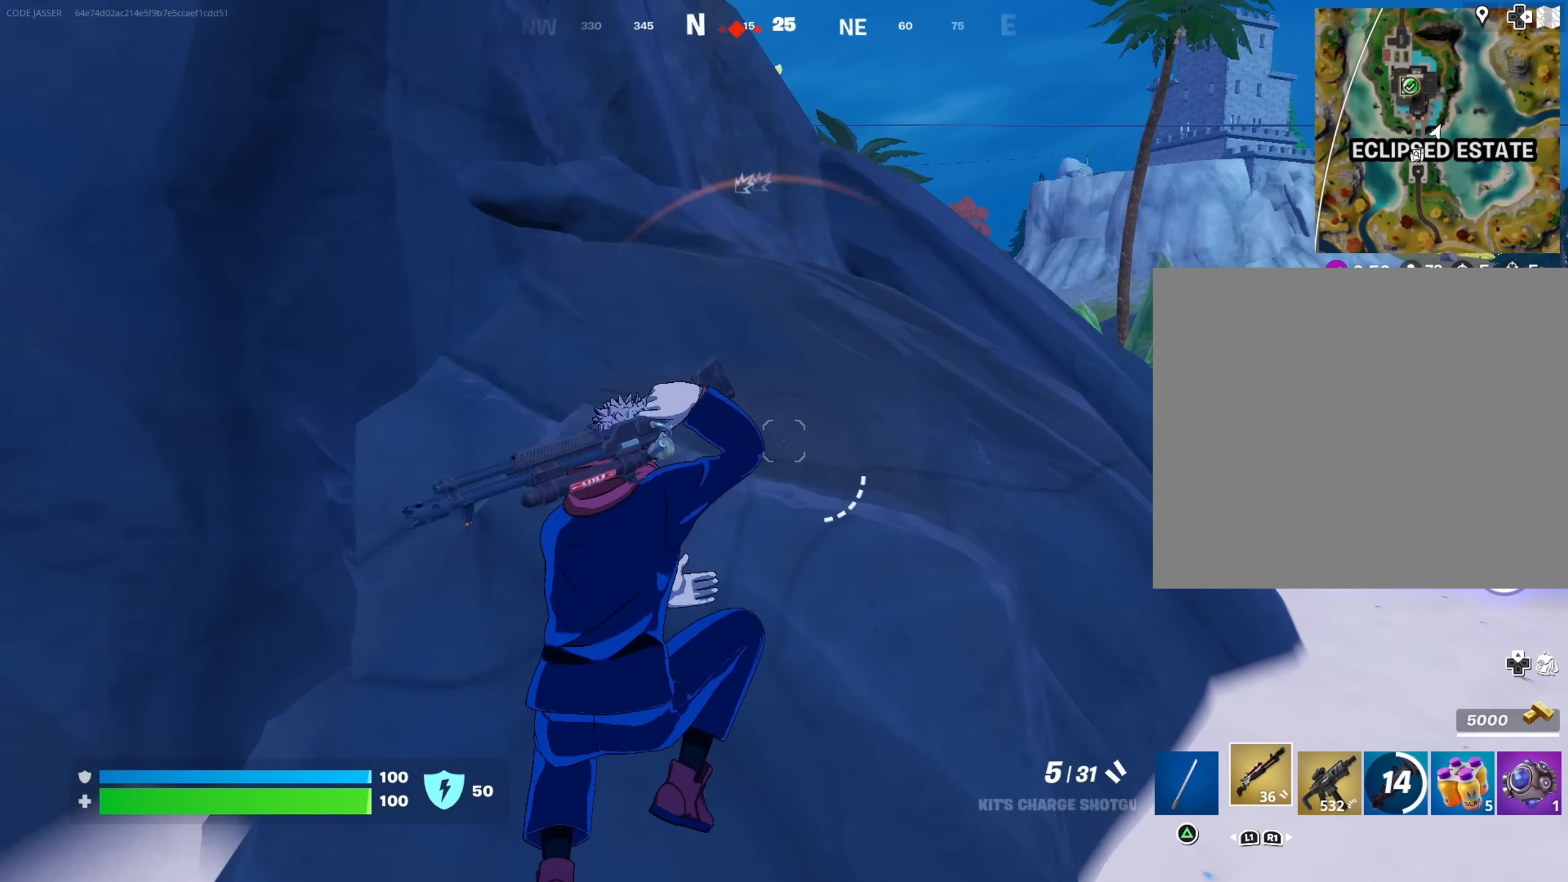
{"buttons": ["L3"], "left_stick": "up-right", "right_stick": "center", "events": [[100, "right_stick", "right"], [167, "R3", "down"], [183, "right_stick", "center"], [217, "left_stick", "up-right"], [267, "R3", "up"], [483, "L3", "down"]]}
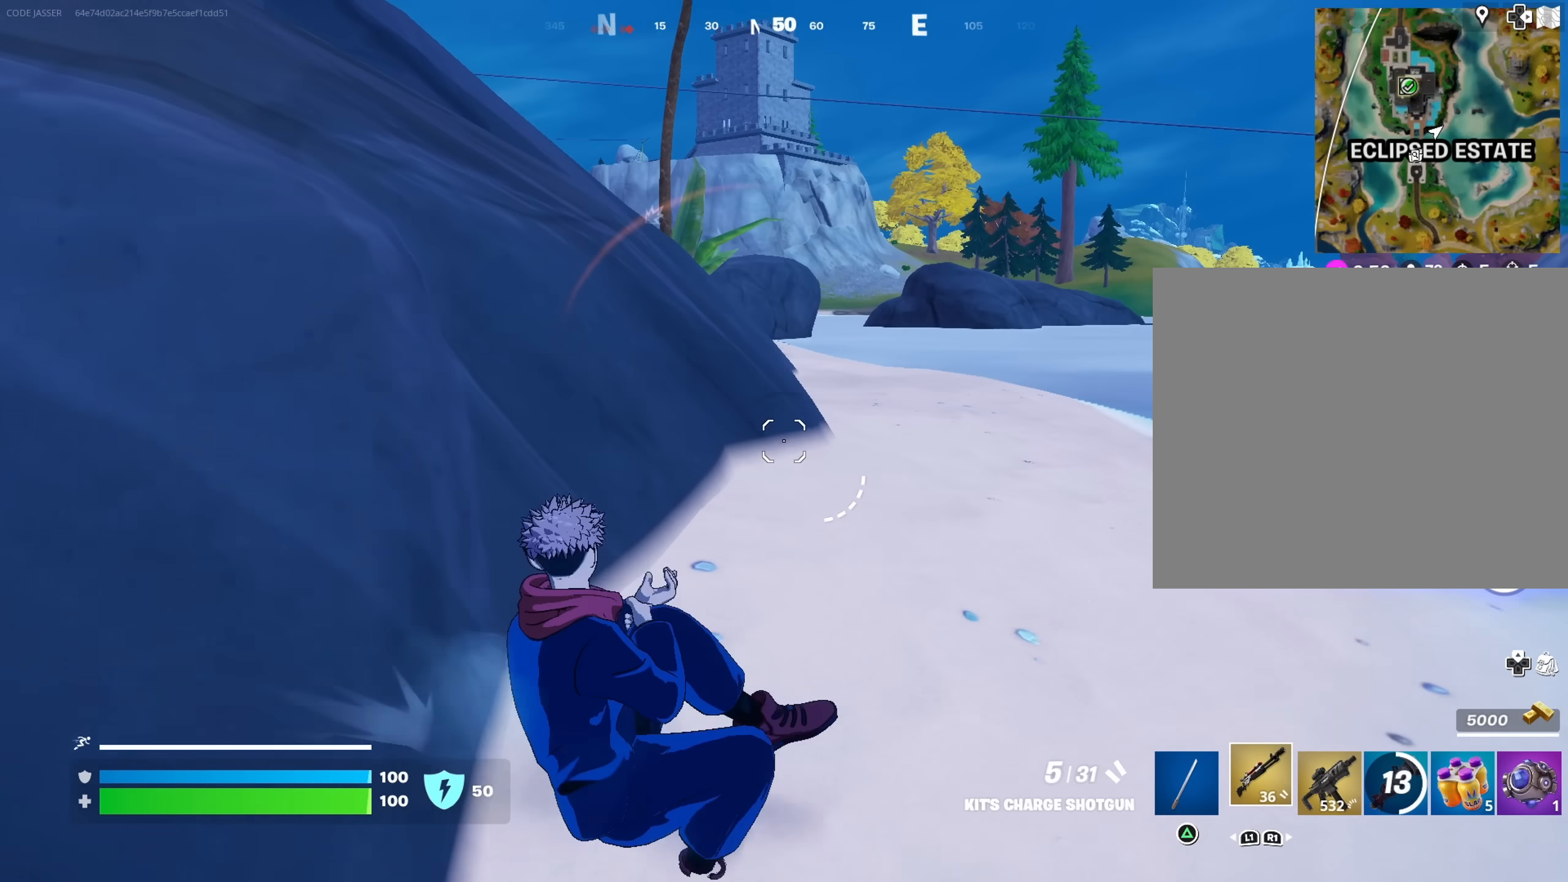
{"buttons": [], "left_stick": "up-right", "right_stick": "left", "events": [[67, "L3", "up"], [383, "CROSS", "down"], [450, "CROSS", "up"], [450, "right_stick", "left"]]}
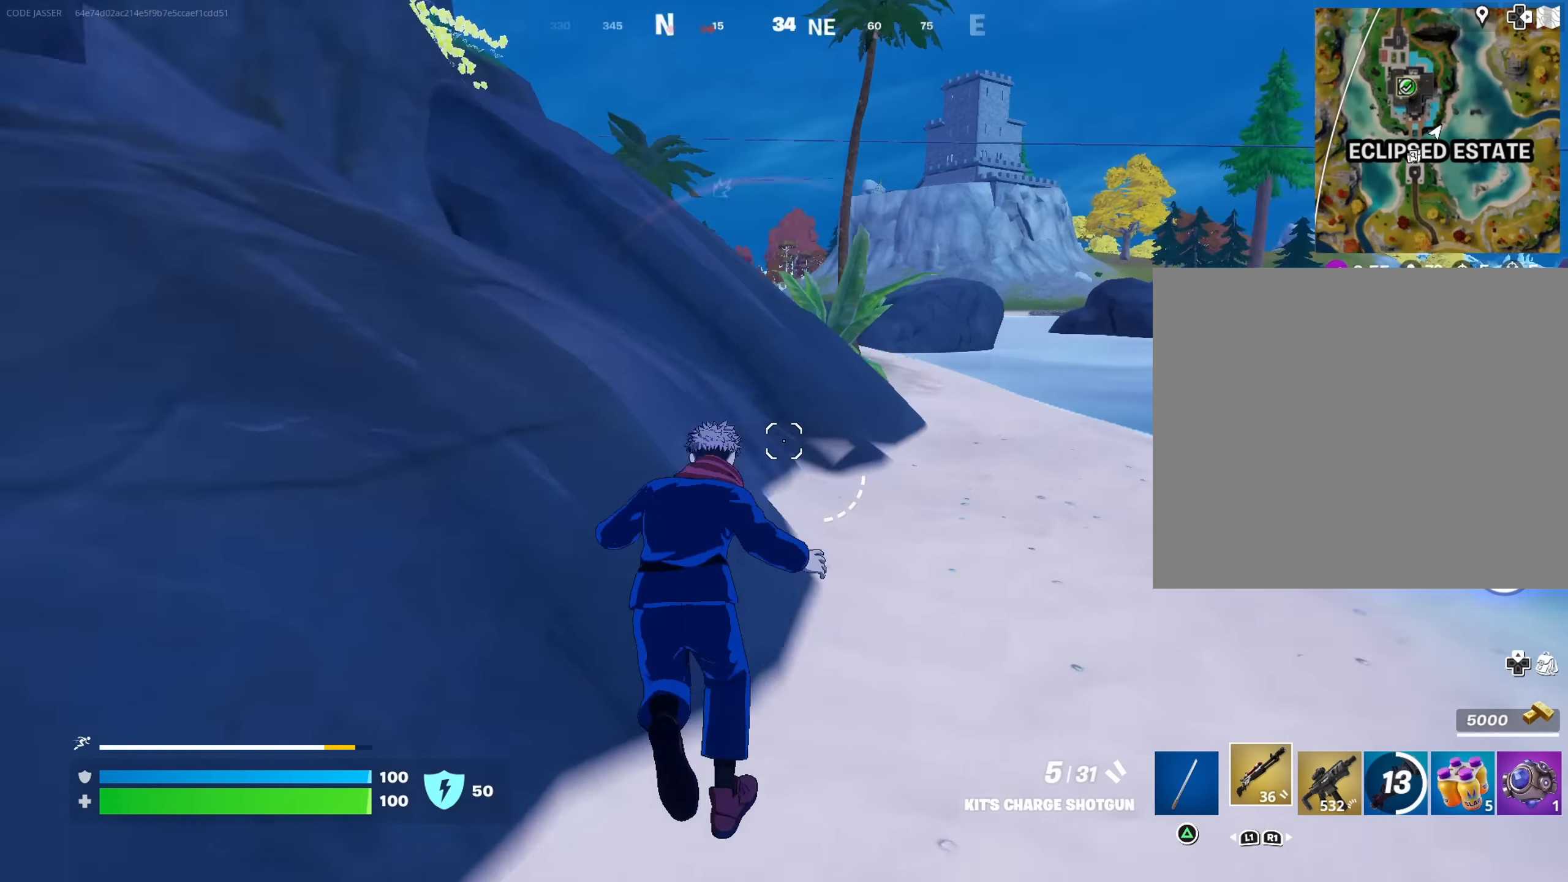
{"buttons": [], "left_stick": "up-right", "right_stick": "center", "events": [[33, "R1", "down"], [50, "right_stick", "center"], [133, "R1", "up"]]}
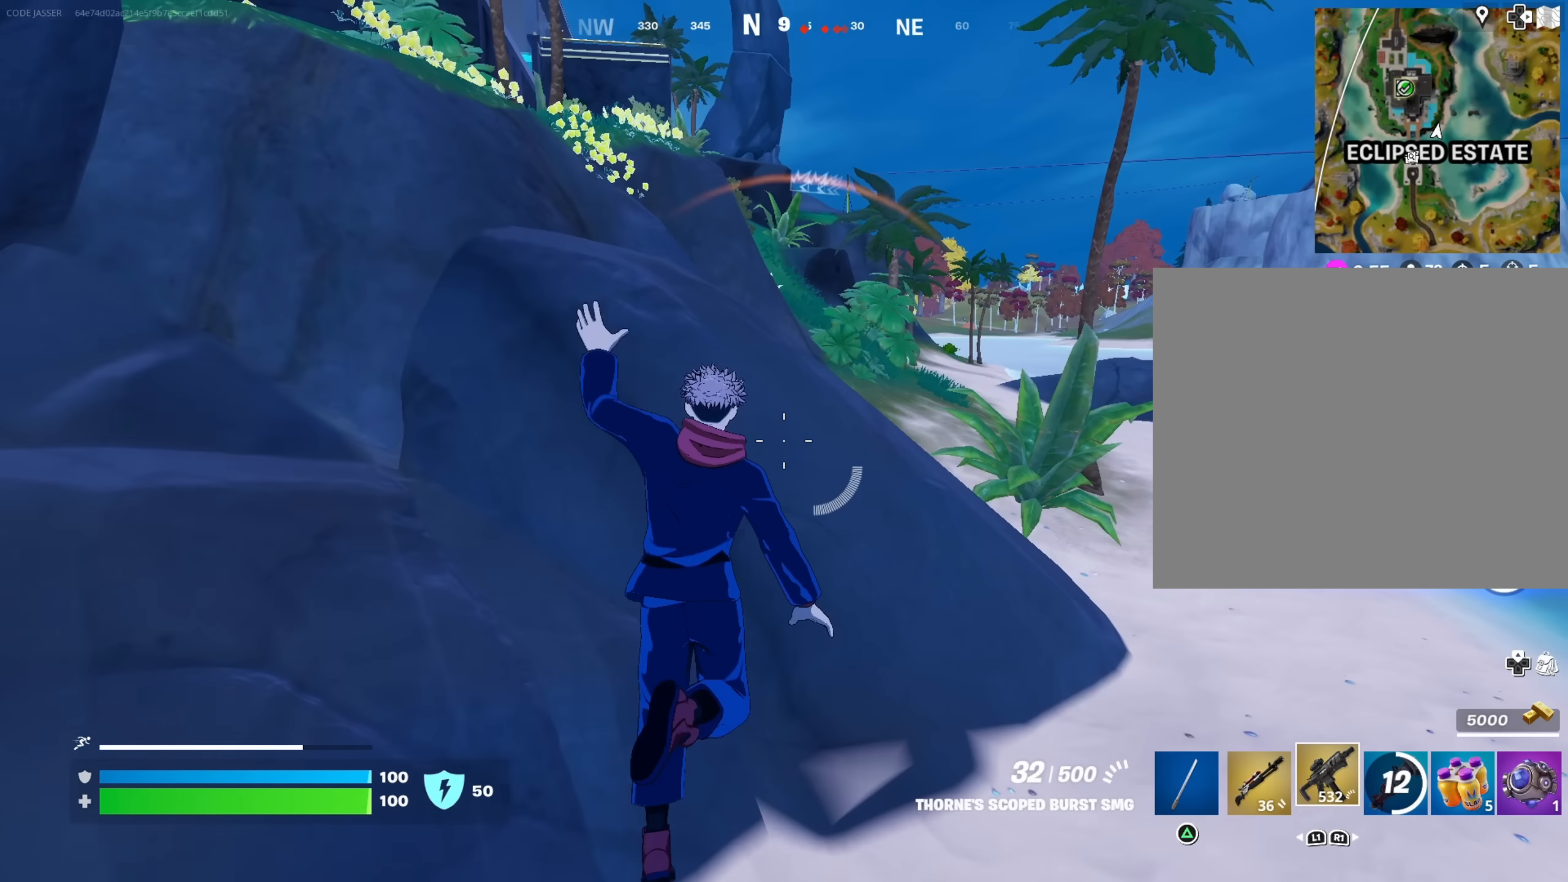
{"buttons": [], "left_stick": "up-right", "right_stick": "center", "events": [[67, "right_stick", "right"], [133, "right_stick", "center"], [433, "CROSS", "down"], [500, "CROSS", "up"]]}
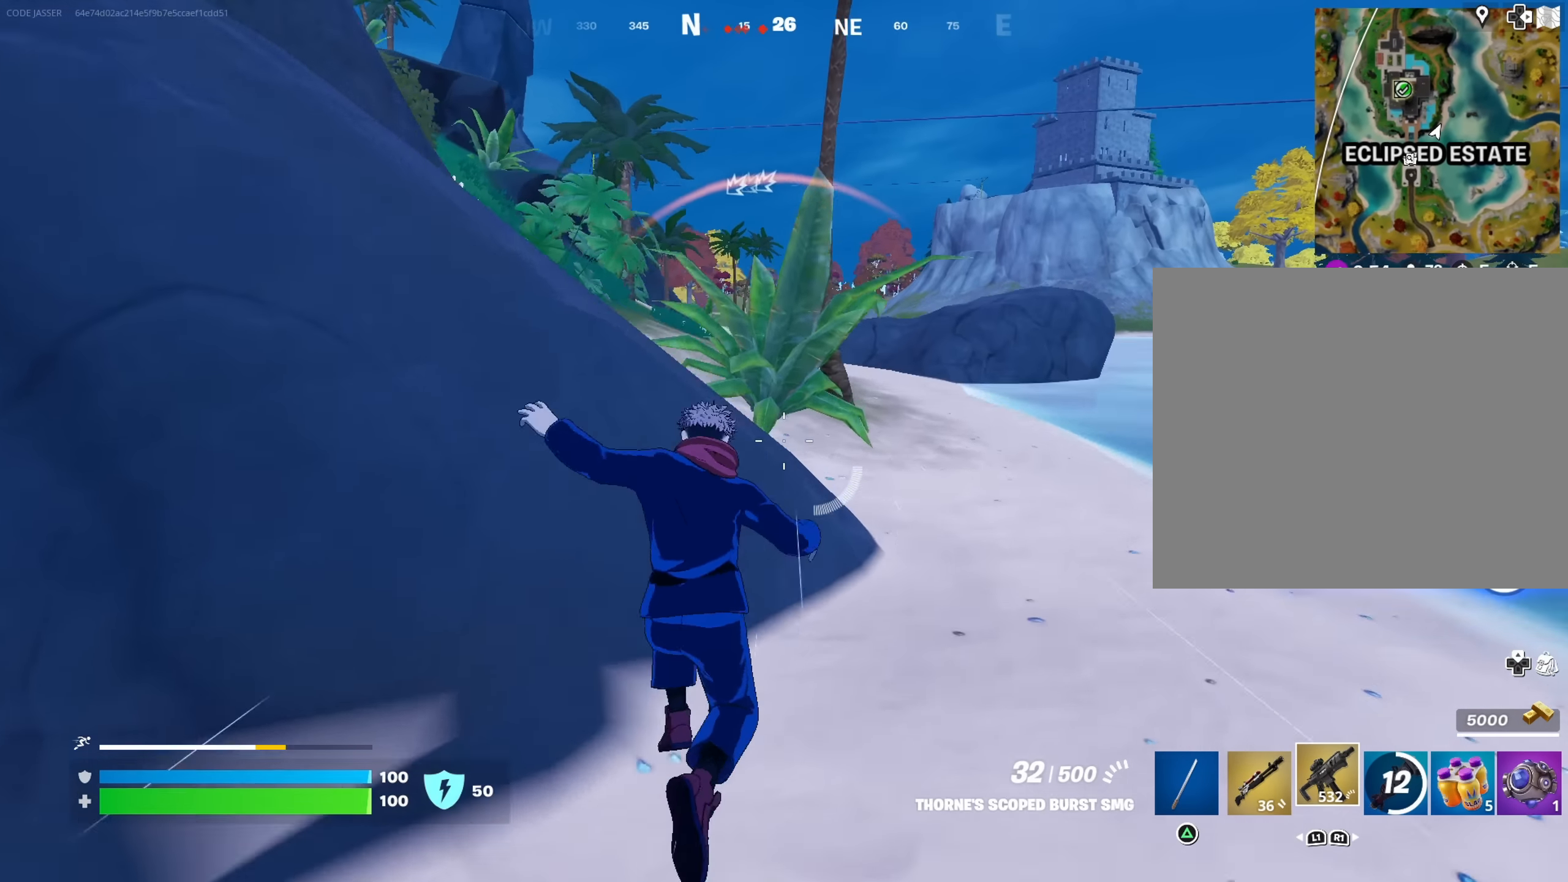
{"buttons": [], "left_stick": "up-right", "right_stick": "center", "events": []}
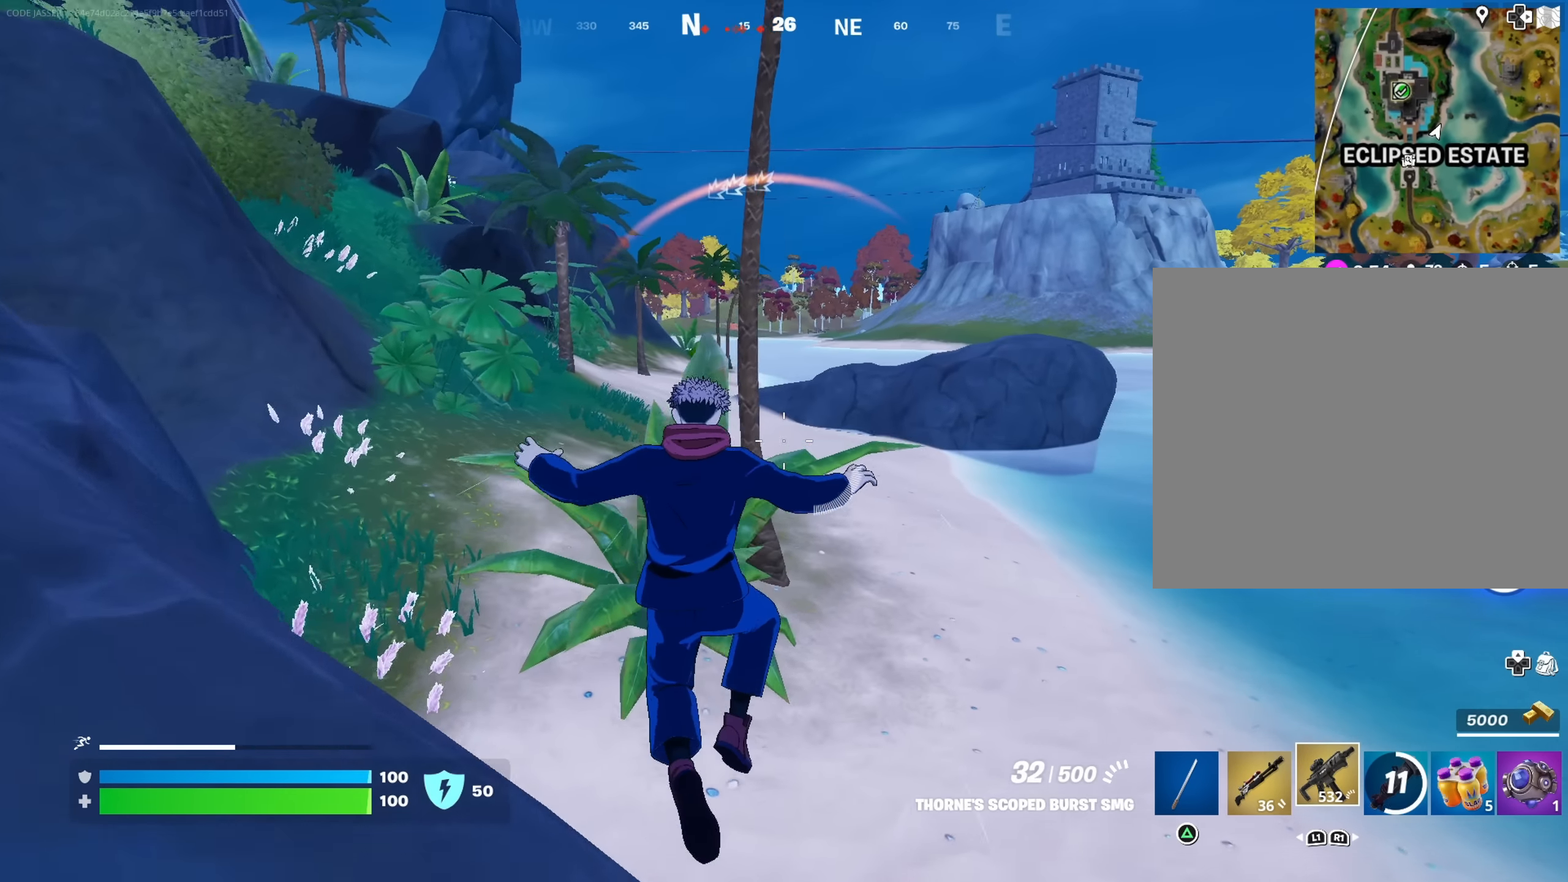
{"buttons": [], "left_stick": "up-right", "right_stick": "left", "events": [[467, "right_stick", "left"]]}
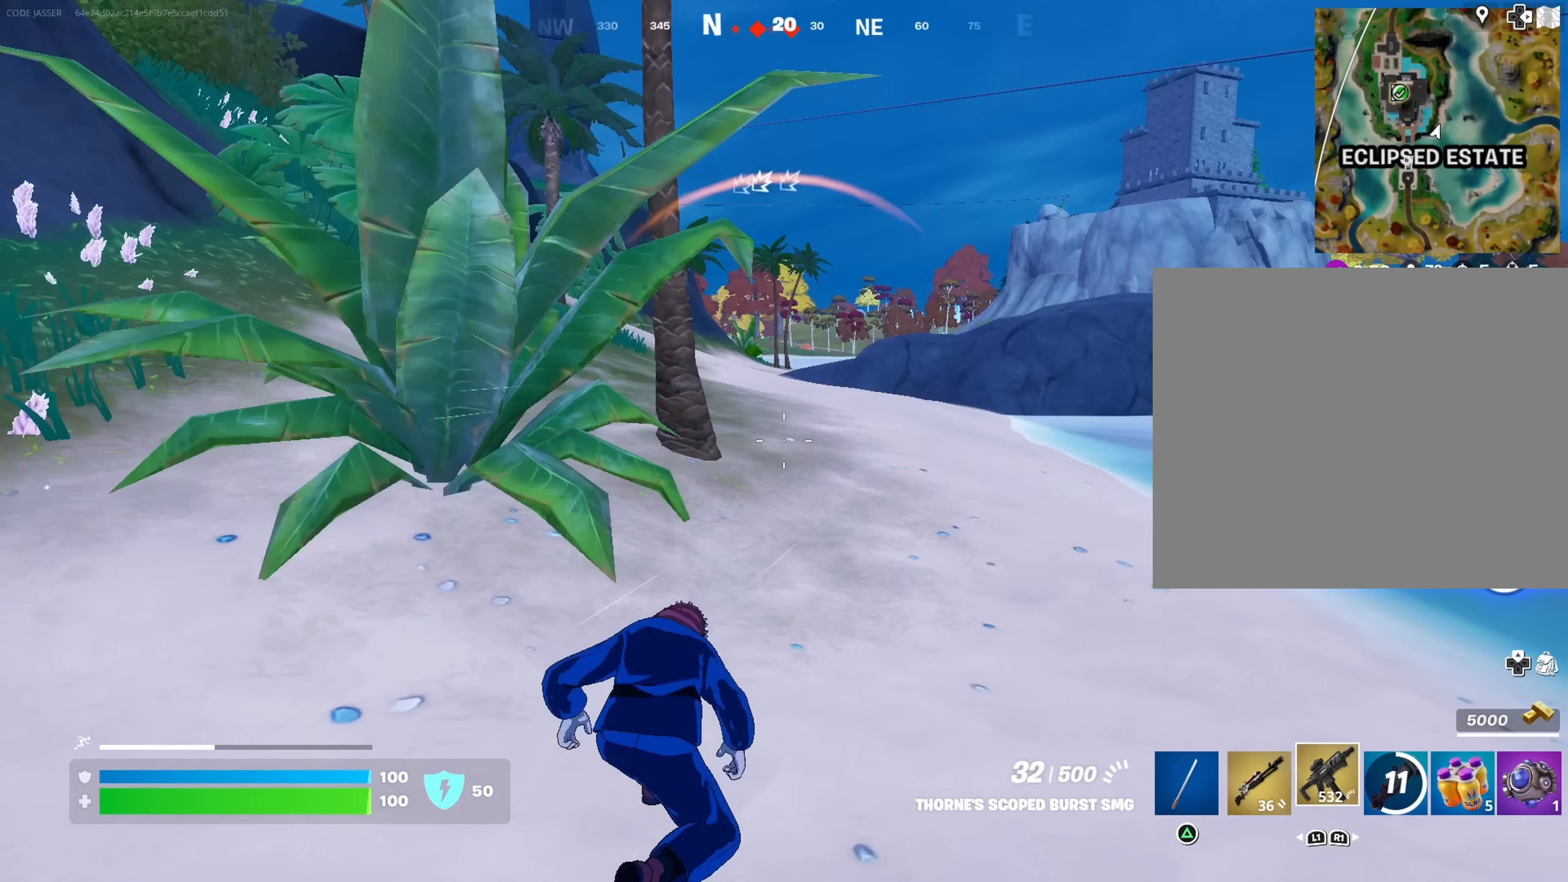
{"buttons": [], "left_stick": "up-right", "right_stick": "center", "events": [[33, "right_stick", "center"]]}
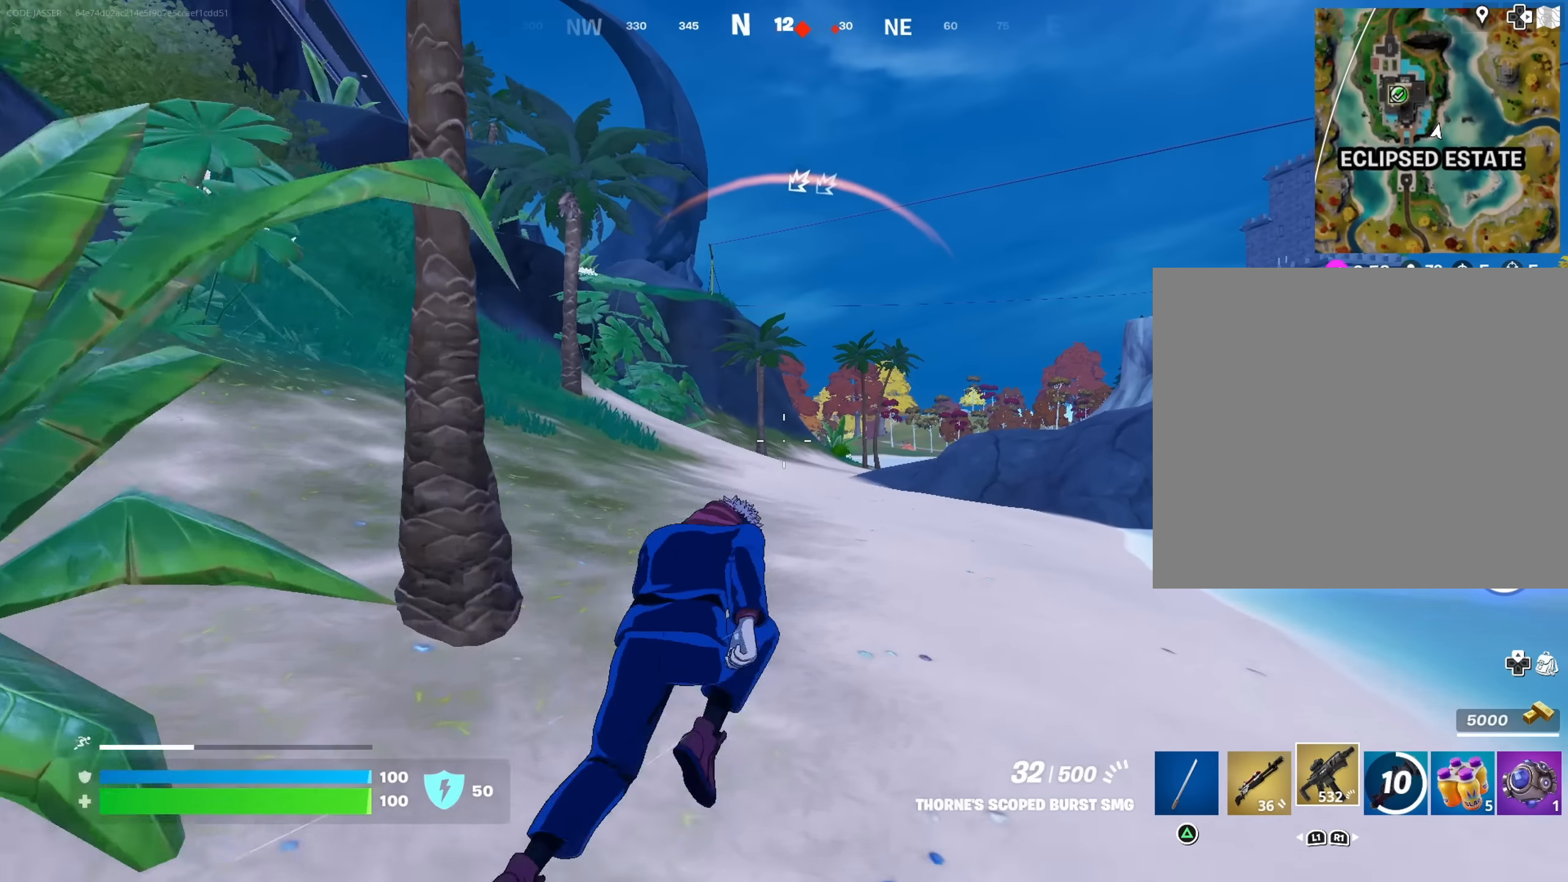
{"buttons": [], "left_stick": "up-right", "right_stick": "center", "events": []}